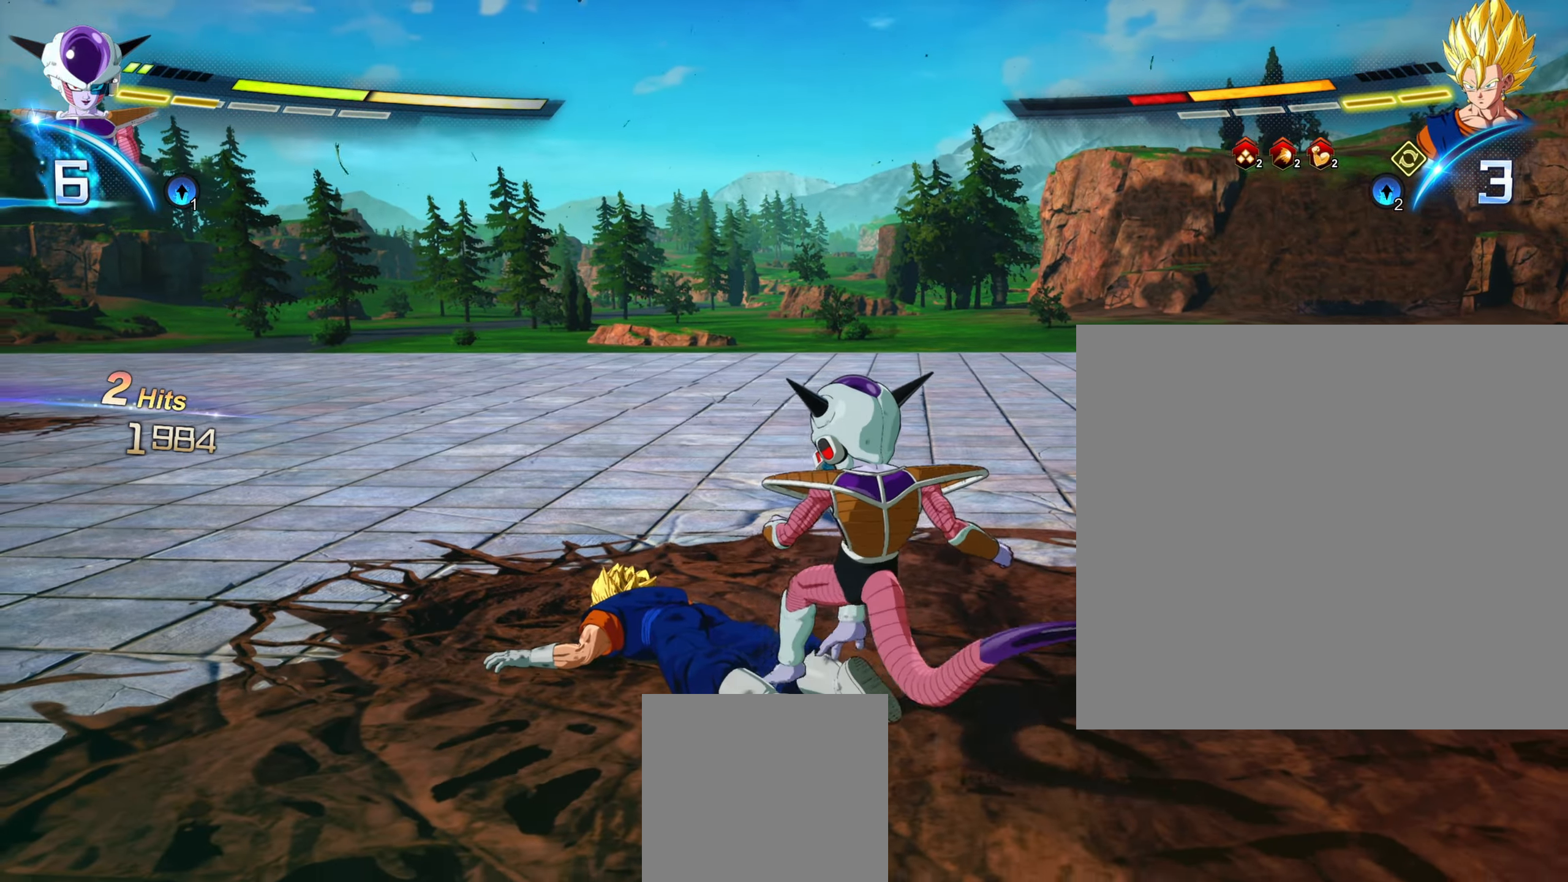
Gameplay with a controller (Xbox layout); each line is a JSON object with the inputs held at the frame after it. "events" lists button and stick changes between this image and that frame as [ms after this image, input, new state], when the widget could be followed in between. Not read: L3 R3.
{"buttons": [], "left_stick": "center", "right_stick": "center", "events": [[83, "left_stick", "center"]]}
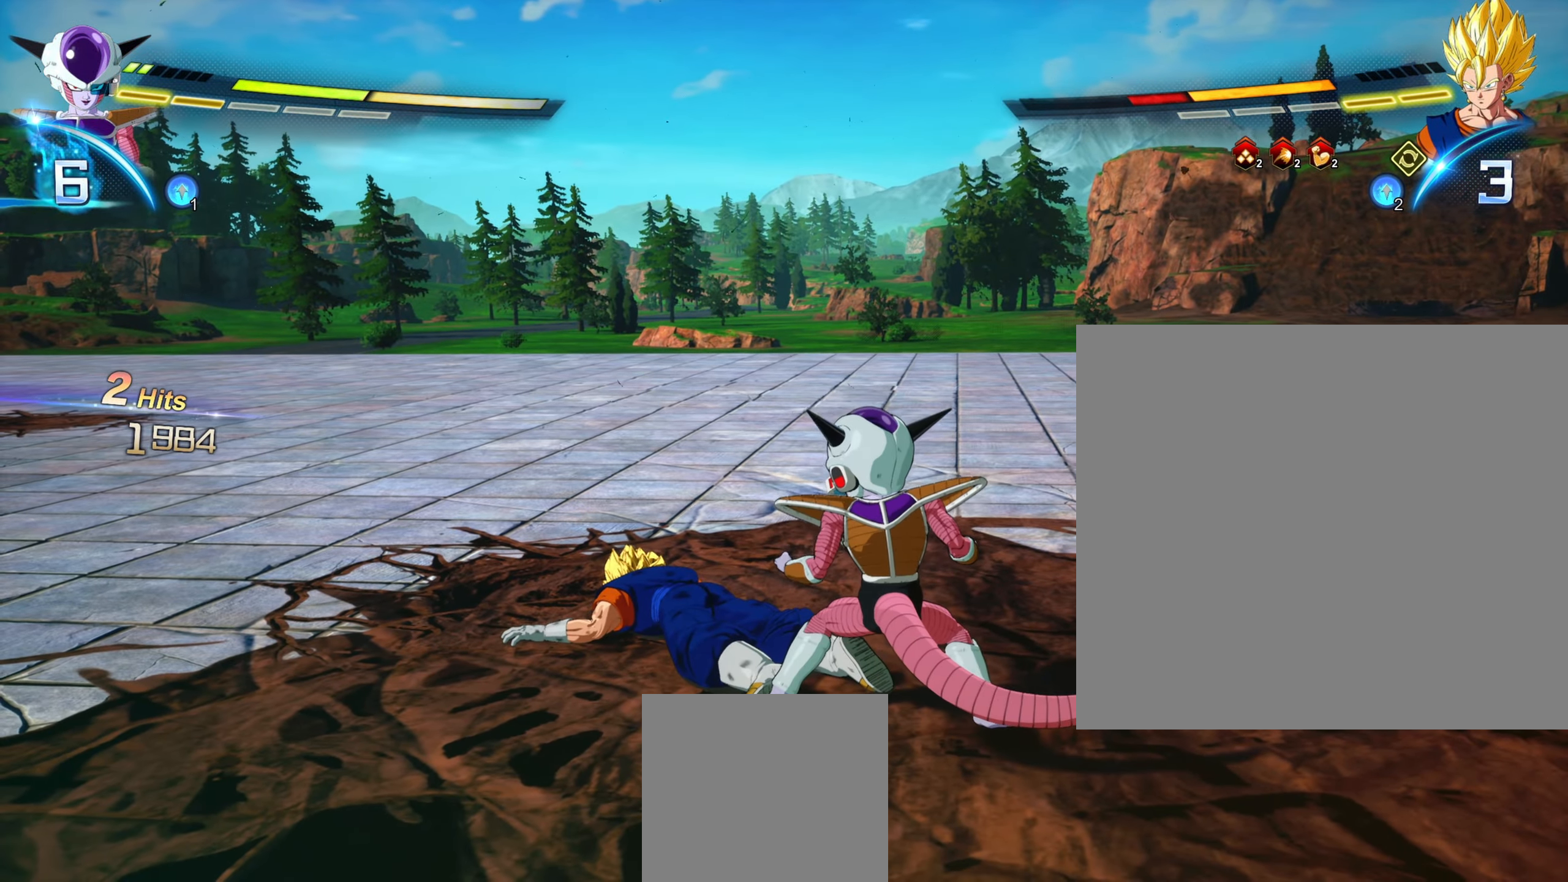
{"buttons": [], "left_stick": "right", "right_stick": "center", "events": [[400, "X", "down"], [467, "left_stick", "right"], [483, "X", "up"]]}
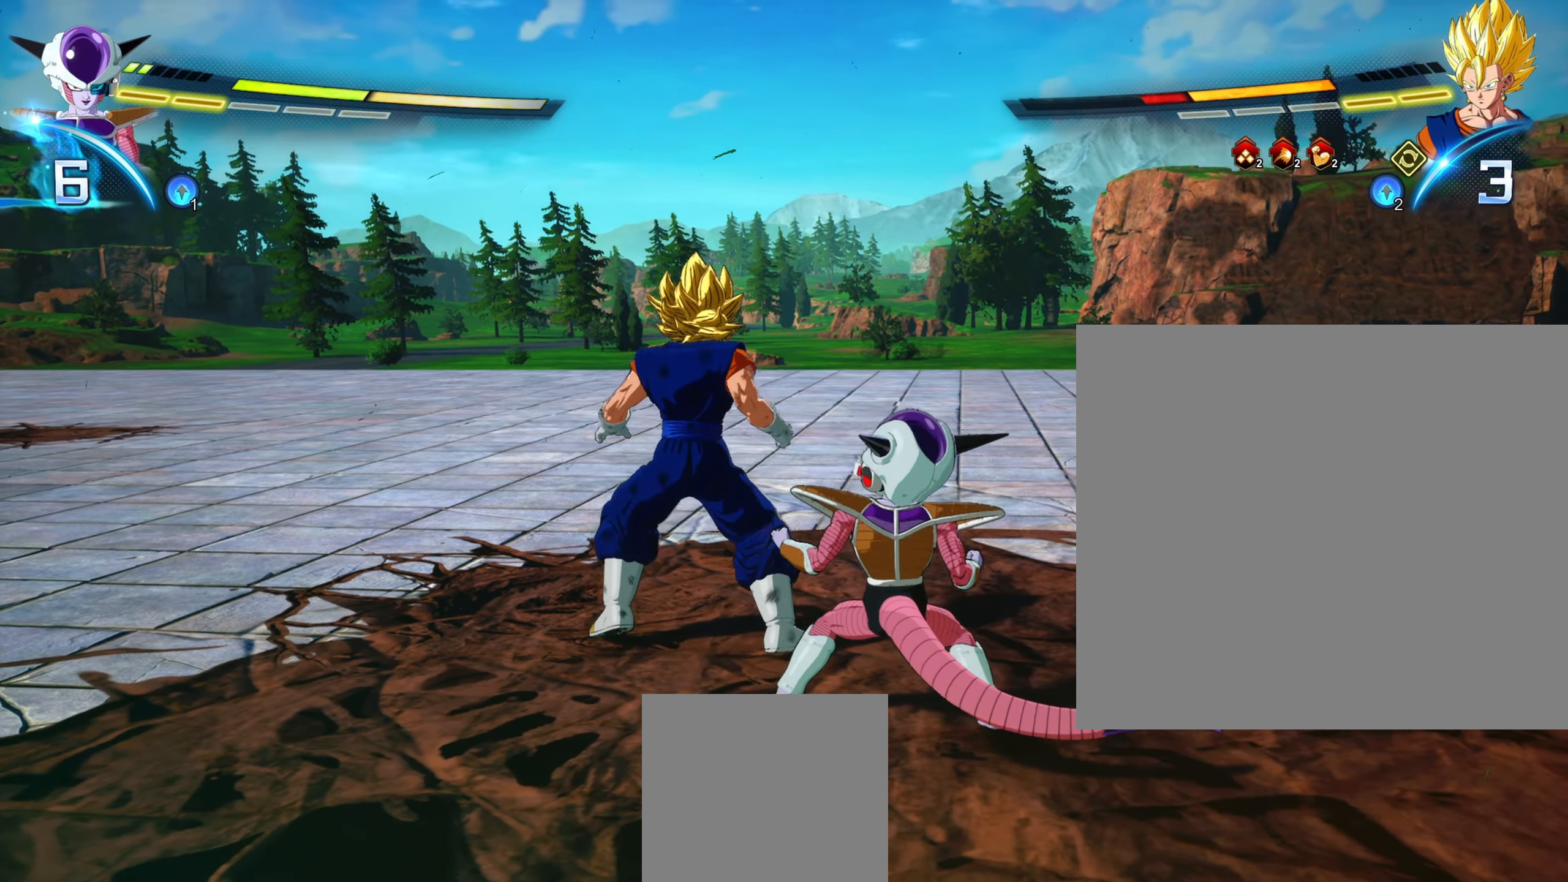
{"buttons": [], "left_stick": "right", "right_stick": "center", "events": [[117, "Y", "down"], [183, "Y", "up"]]}
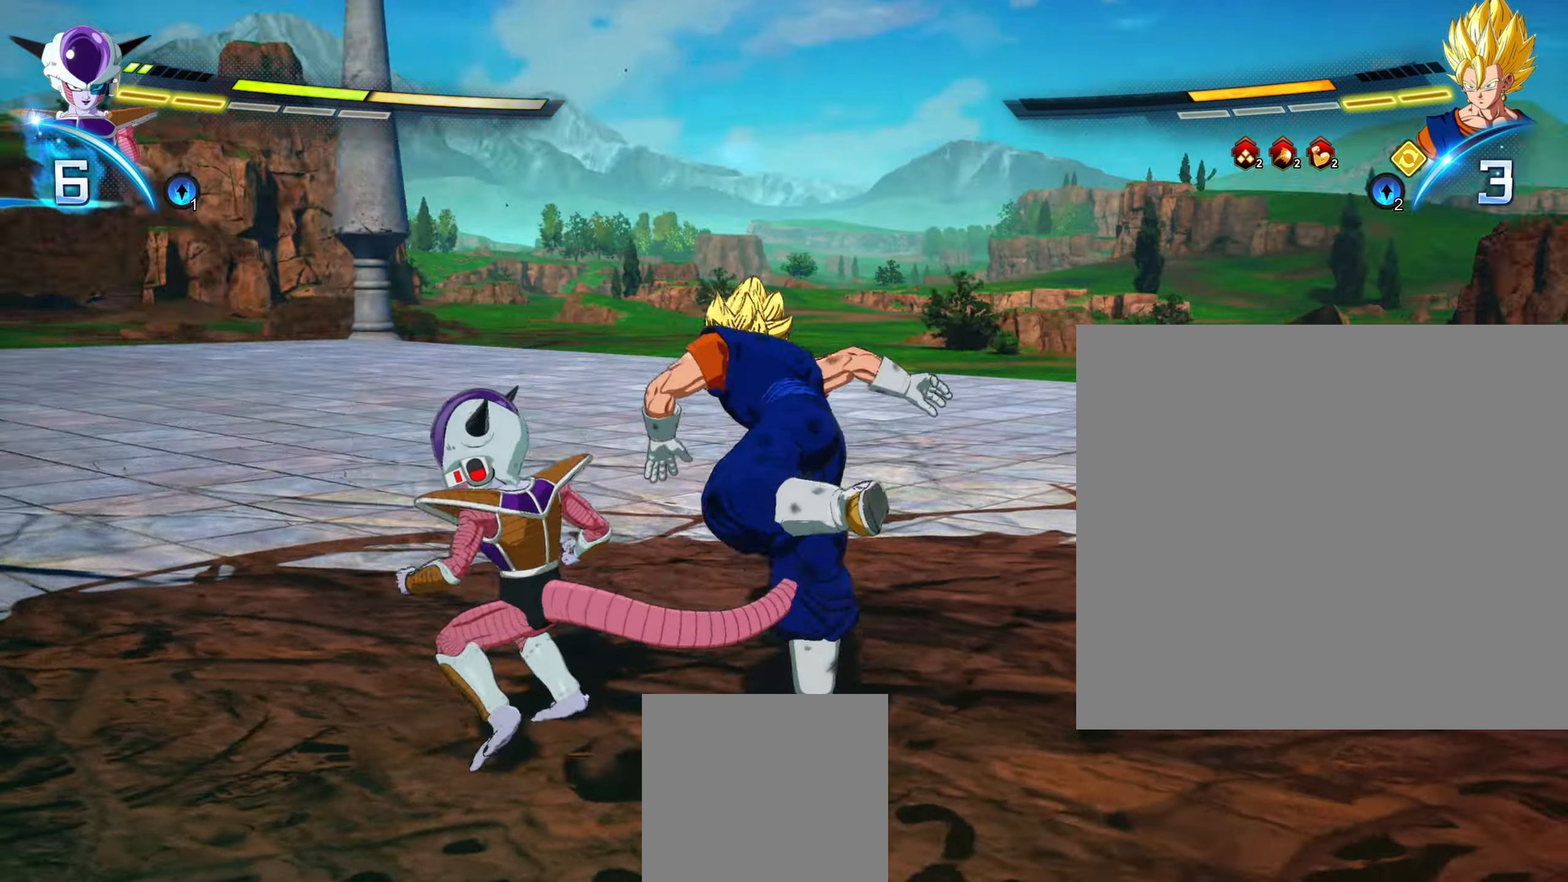
{"buttons": ["R1"], "left_stick": "up-right", "right_stick": "center", "events": [[33, "left_stick", "center"], [200, "left_stick", "up-right"], [283, "R1", "down"]]}
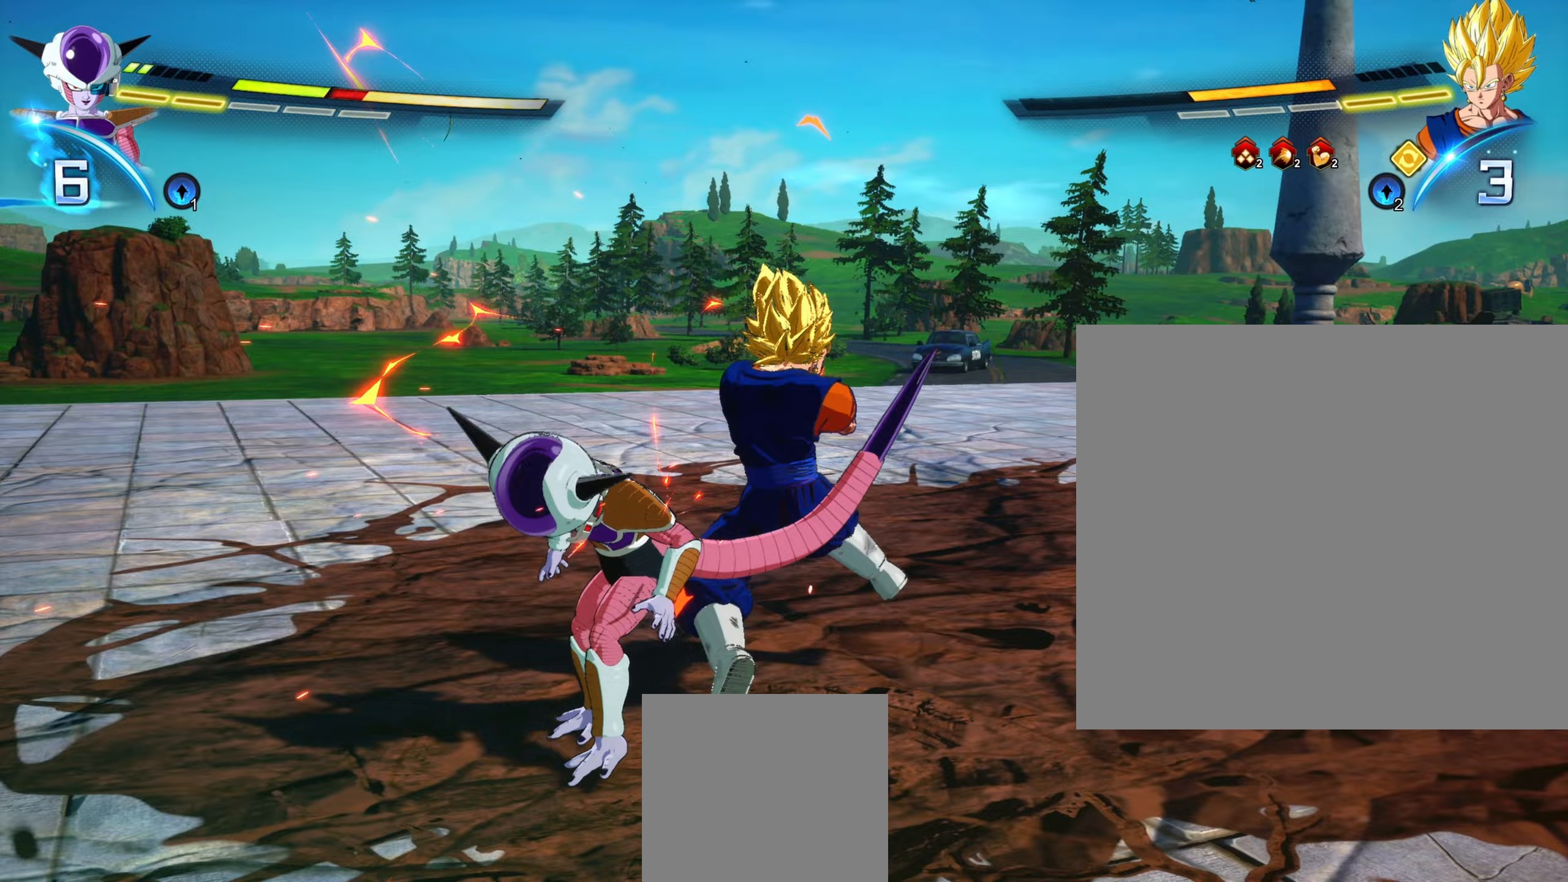
{"buttons": [], "left_stick": "center", "right_stick": "center", "events": [[133, "R1", "up"], [133, "left_stick", "center"], [183, "left_stick", "up"], [200, "X", "down"], [333, "X", "up"], [433, "left_stick", "center"]]}
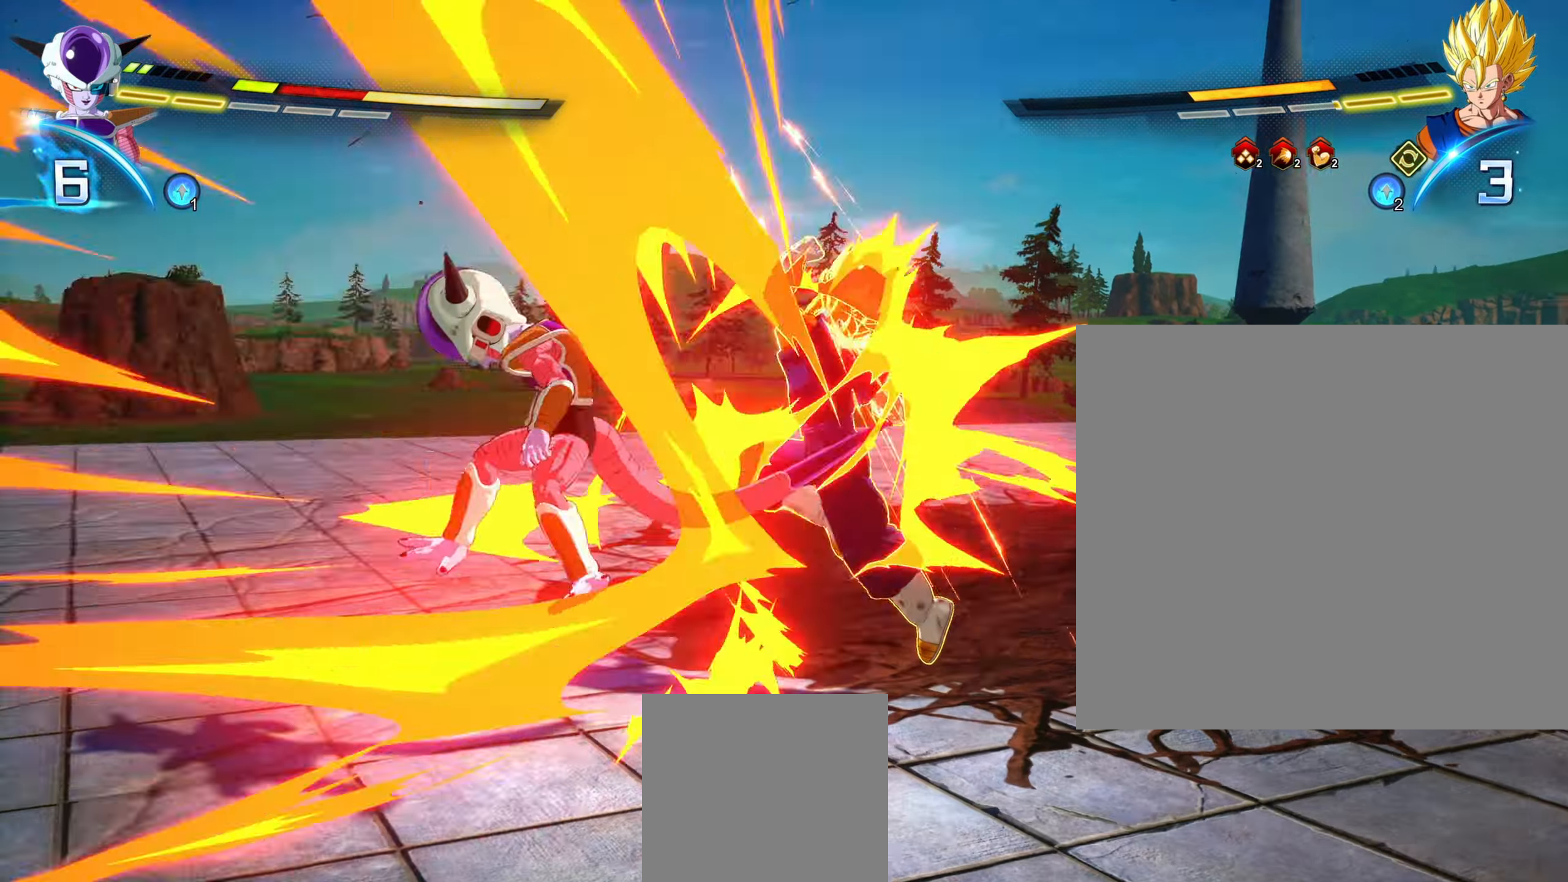
{"buttons": [], "left_stick": "center", "right_stick": "center", "events": [[83, "left_stick", "up"], [167, "X", "down"], [317, "X", "up"], [467, "left_stick", "center"]]}
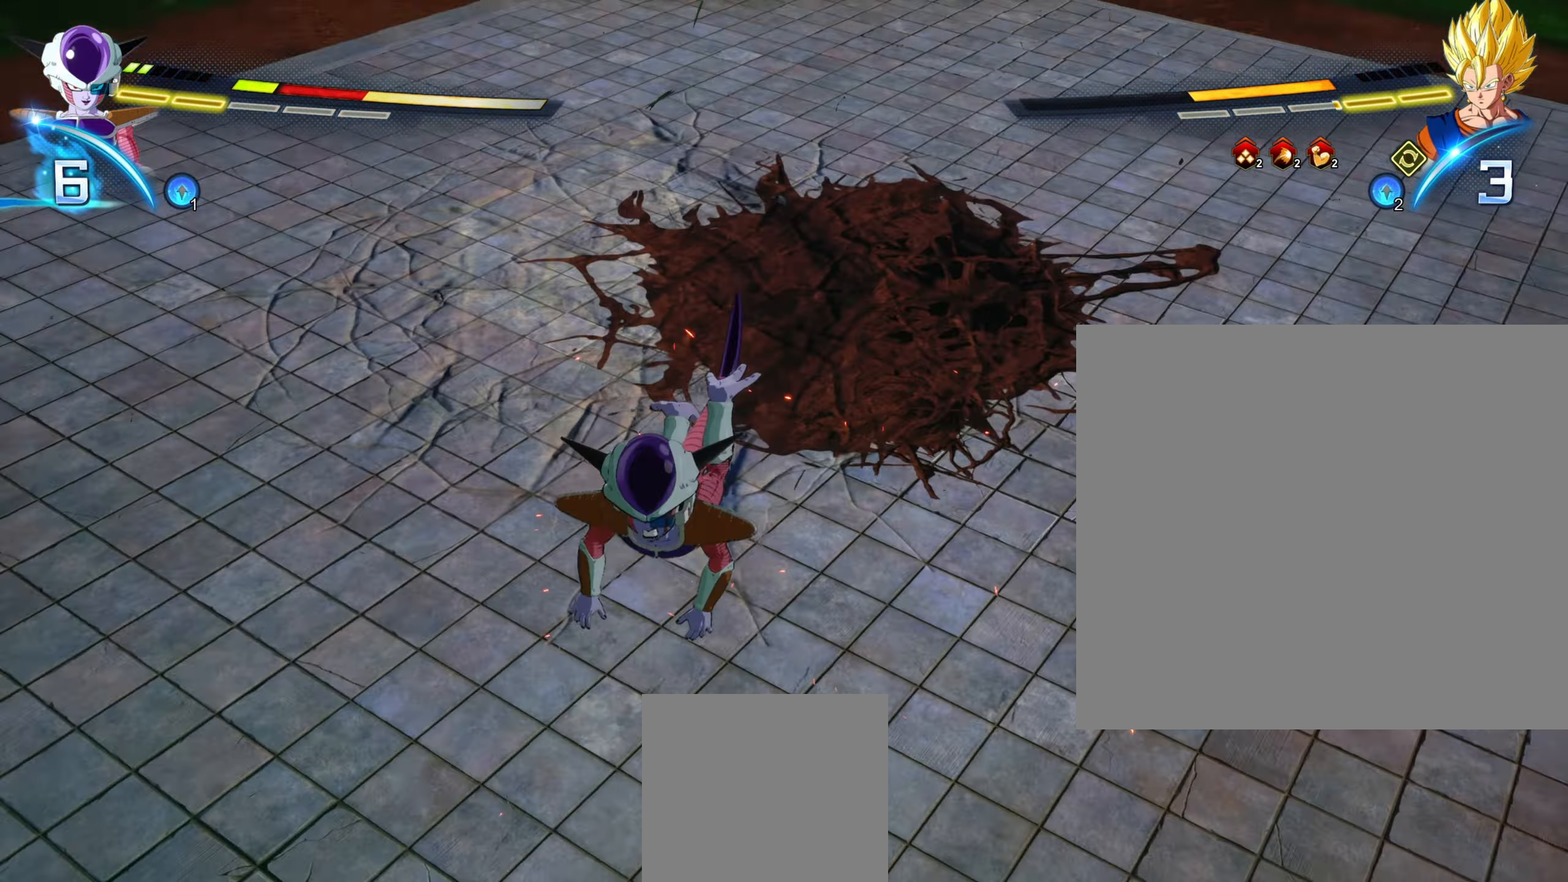
{"buttons": [], "left_stick": "center", "right_stick": "center", "events": [[200, "R1", "down"], [200, "left_stick", "up"], [317, "R1", "up"], [433, "R1", "down"], [450, "left_stick", "center"], [483, "R1", "up"]]}
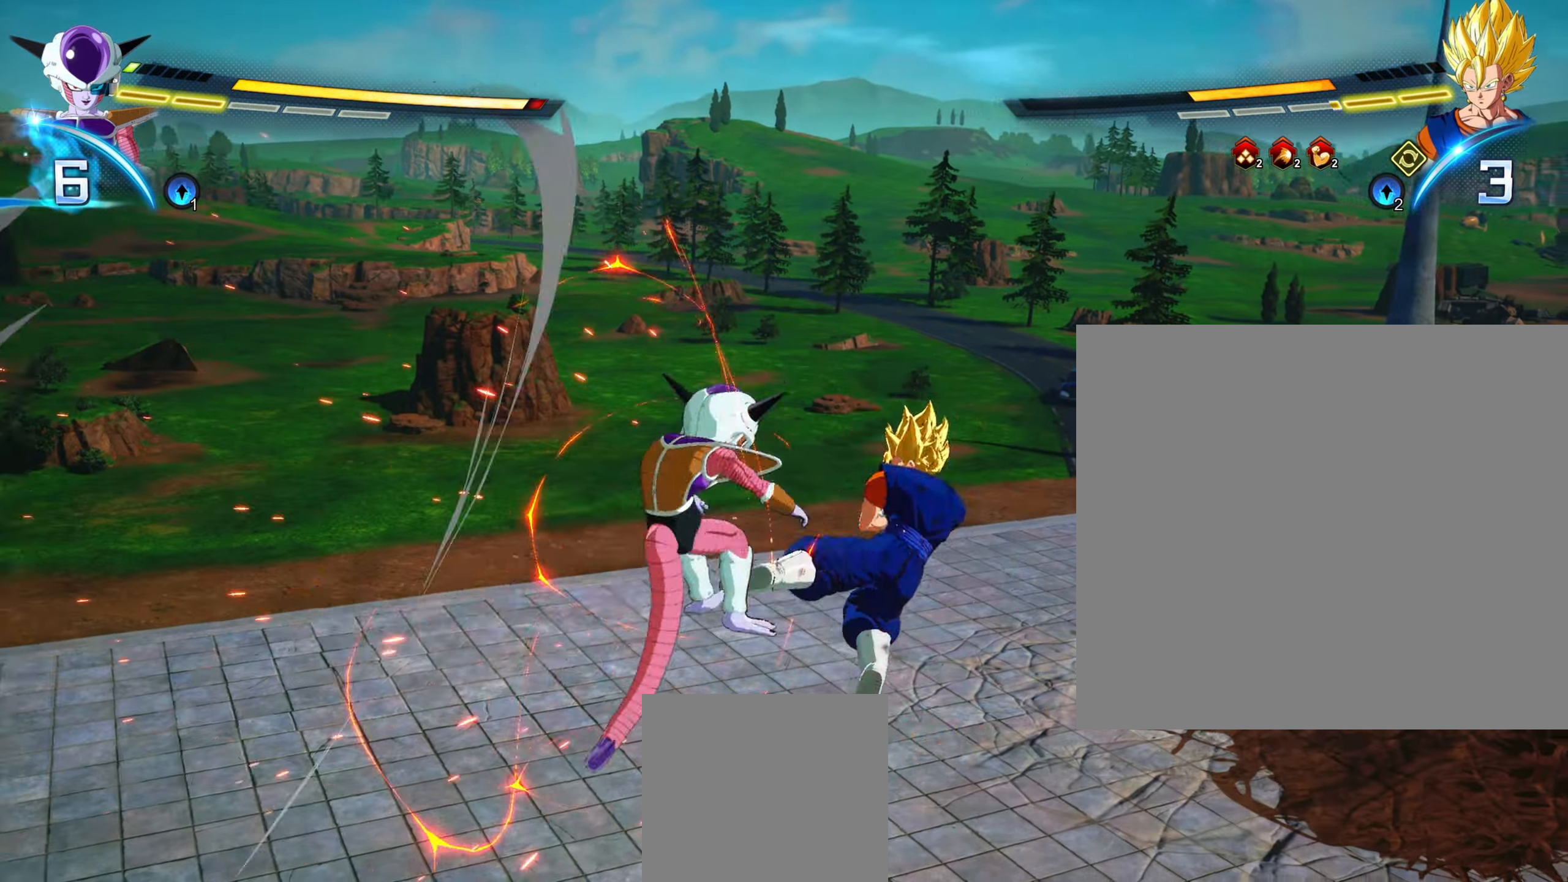
{"buttons": [], "left_stick": "center", "right_stick": "center", "events": [[217, "left_stick", "up"], [233, "R1", "down"], [450, "left_stick", "center"], [467, "R1", "up"]]}
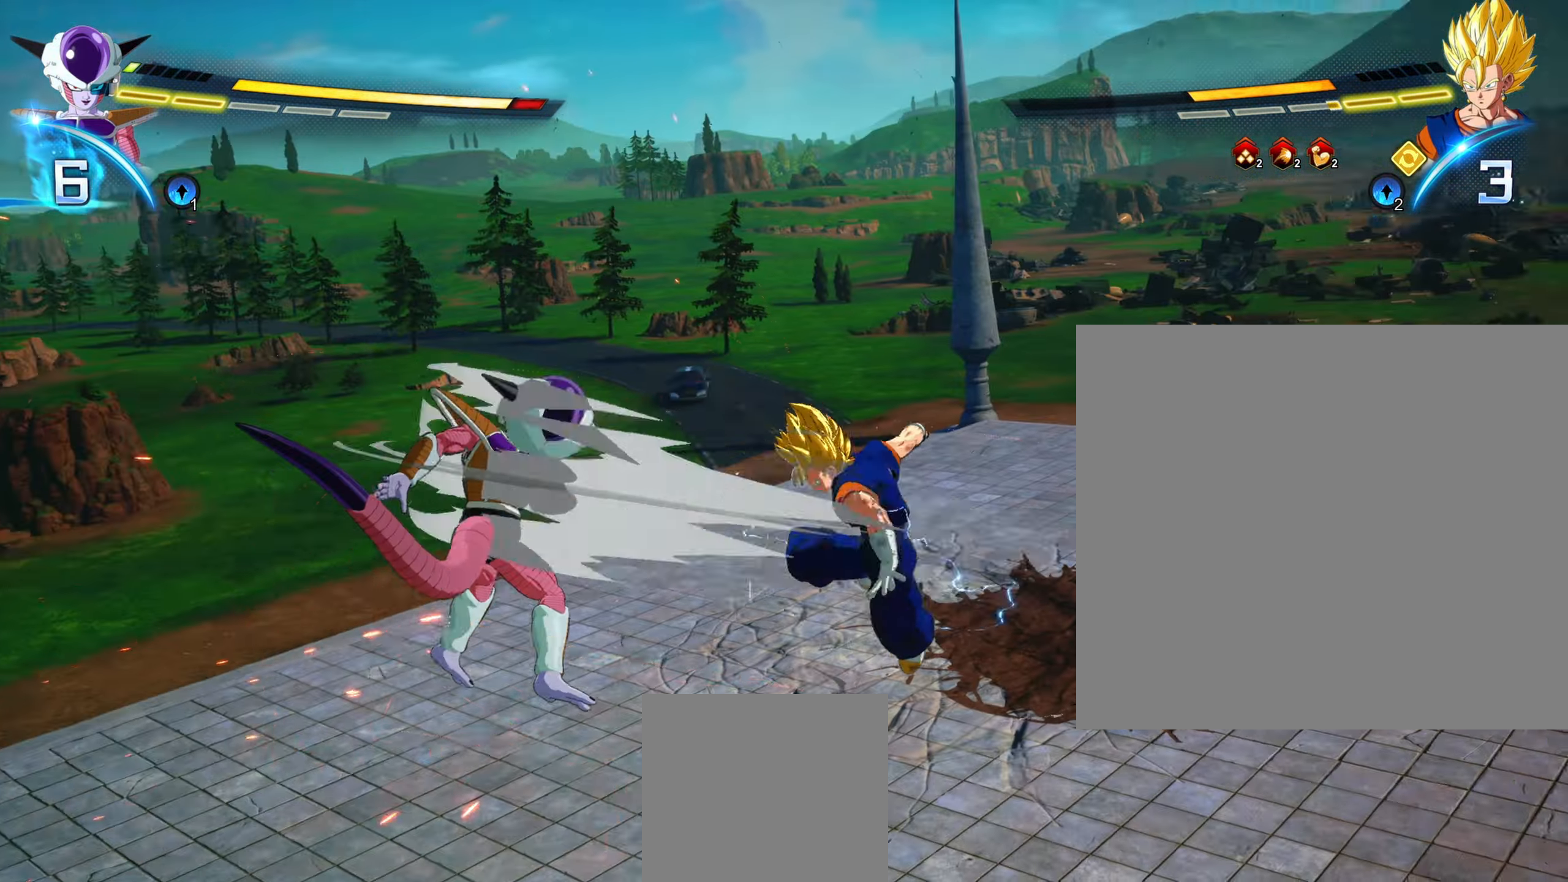
{"buttons": [], "left_stick": "center", "right_stick": "center", "events": [[117, "left_stick", "up"], [133, "X", "down"], [283, "X", "up"], [367, "left_stick", "center"]]}
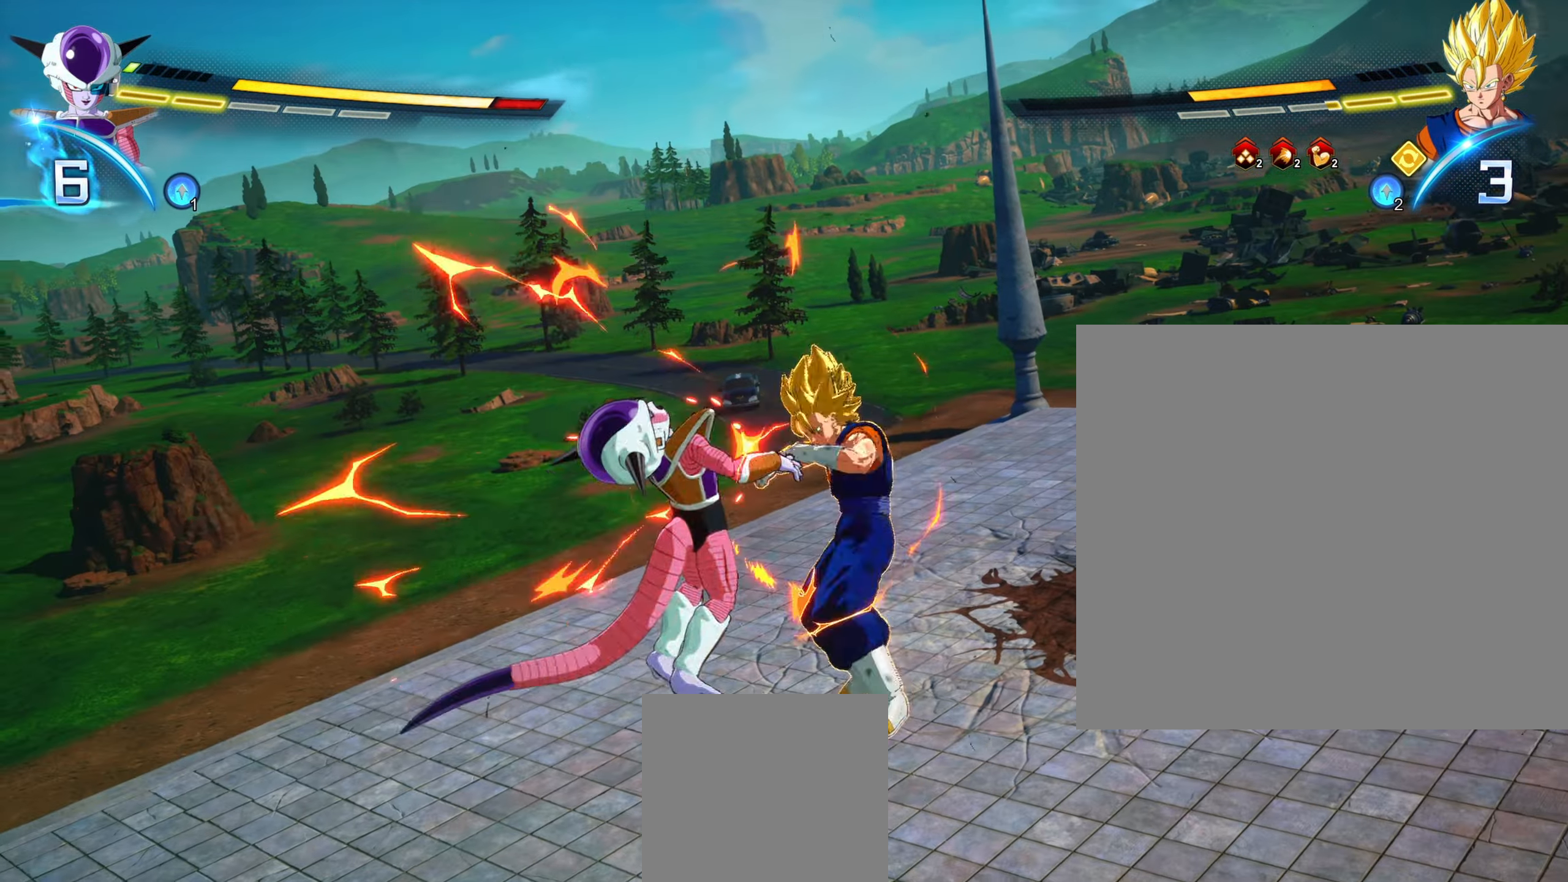
{"buttons": [], "left_stick": "up", "right_stick": "center", "events": [[33, "R1", "down"], [33, "left_stick", "up"], [267, "left_stick", "center"], [350, "R1", "up"], [433, "left_stick", "up"]]}
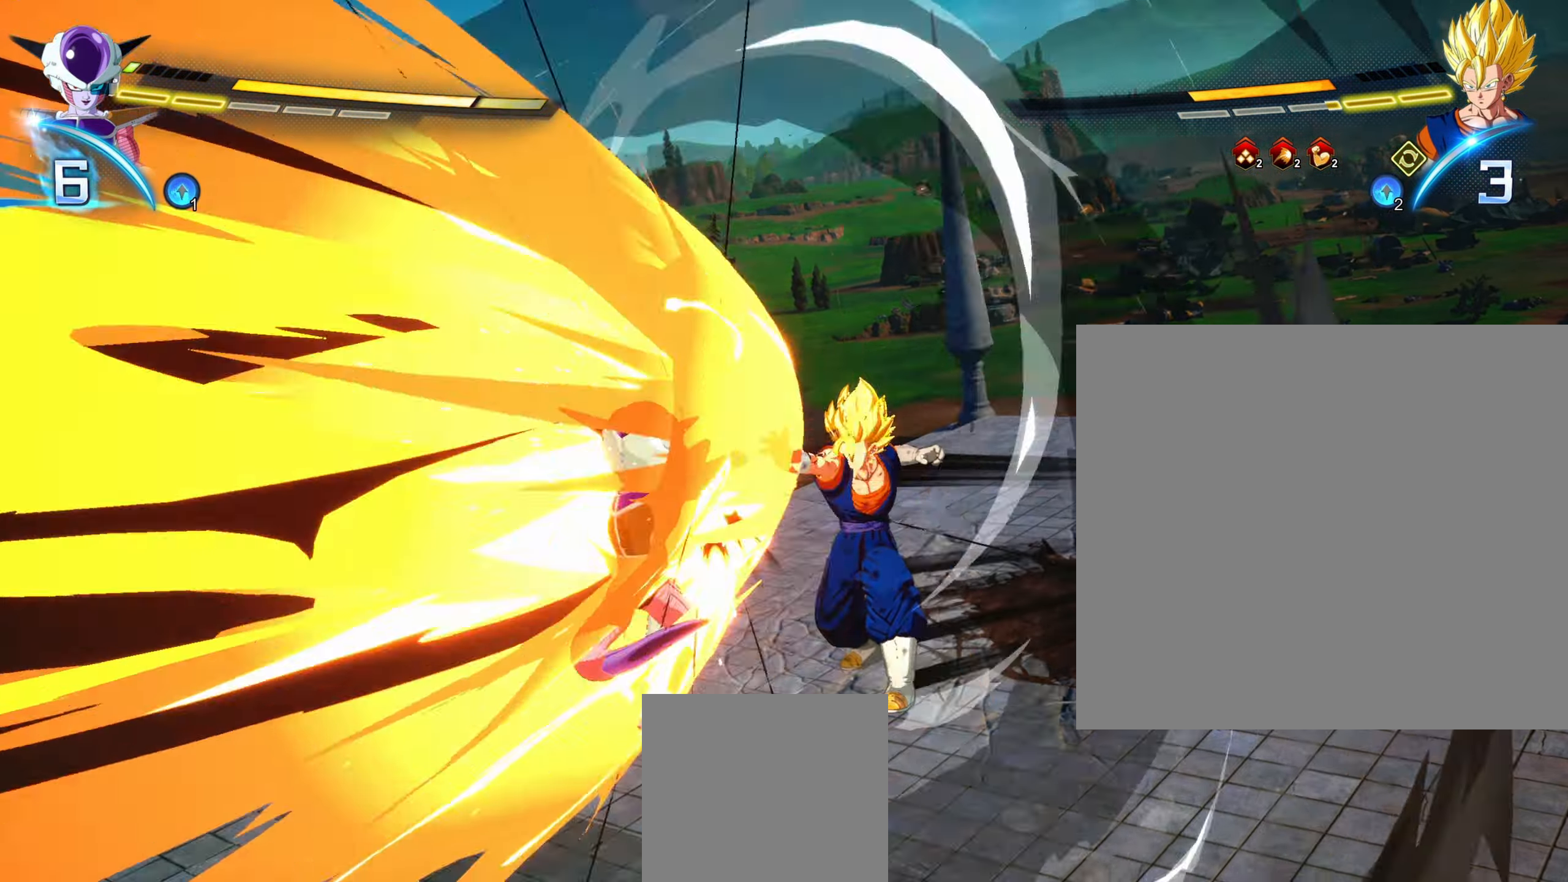
{"buttons": [], "left_stick": "center", "right_stick": "center", "events": [[17, "X", "down"], [150, "X", "up"], [217, "left_stick", "center"]]}
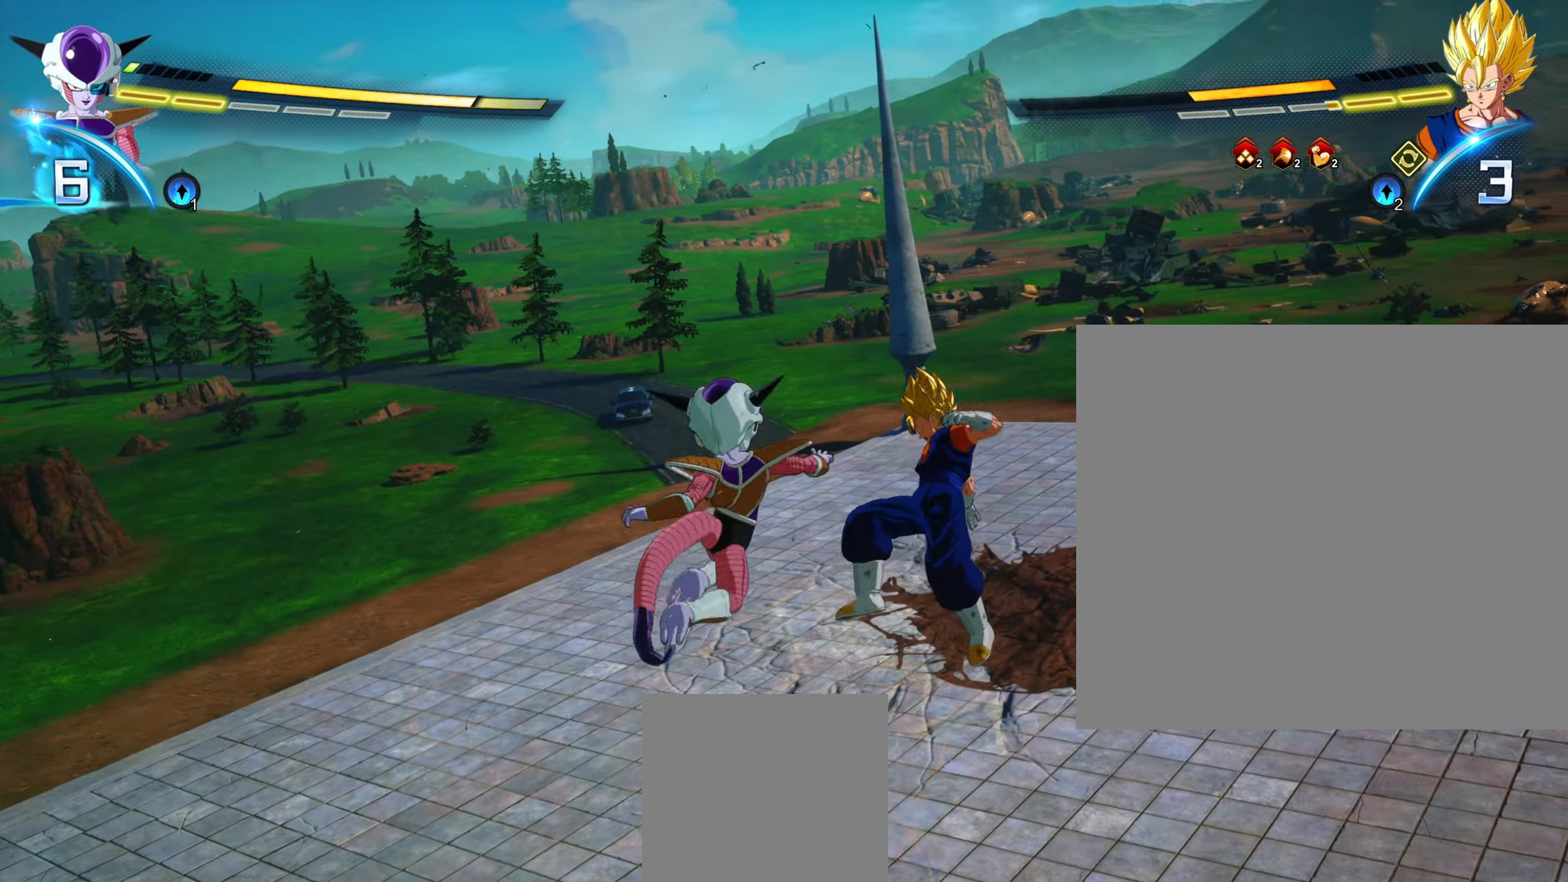
{"buttons": [], "left_stick": "center", "right_stick": "center", "events": [[100, "R1", "down"], [100, "left_stick", "up"], [267, "R1", "up"], [317, "left_stick", "center"]]}
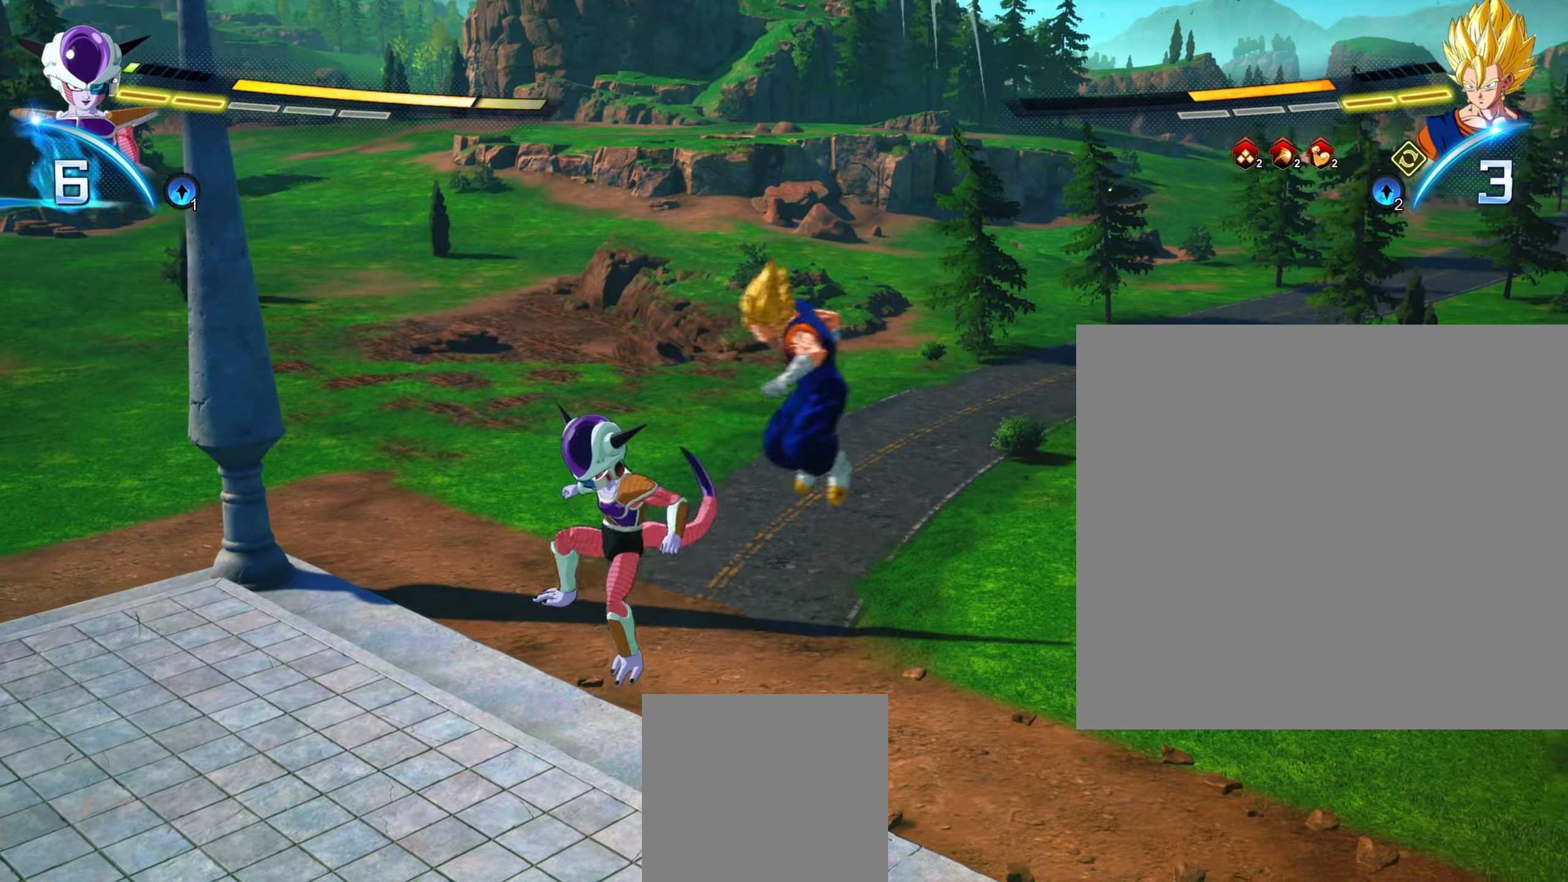
{"buttons": [], "left_stick": "center", "right_stick": "center", "events": [[117, "left_stick", "up"], [133, "R1", "down"], [233, "R1", "up"], [350, "left_stick", "center"]]}
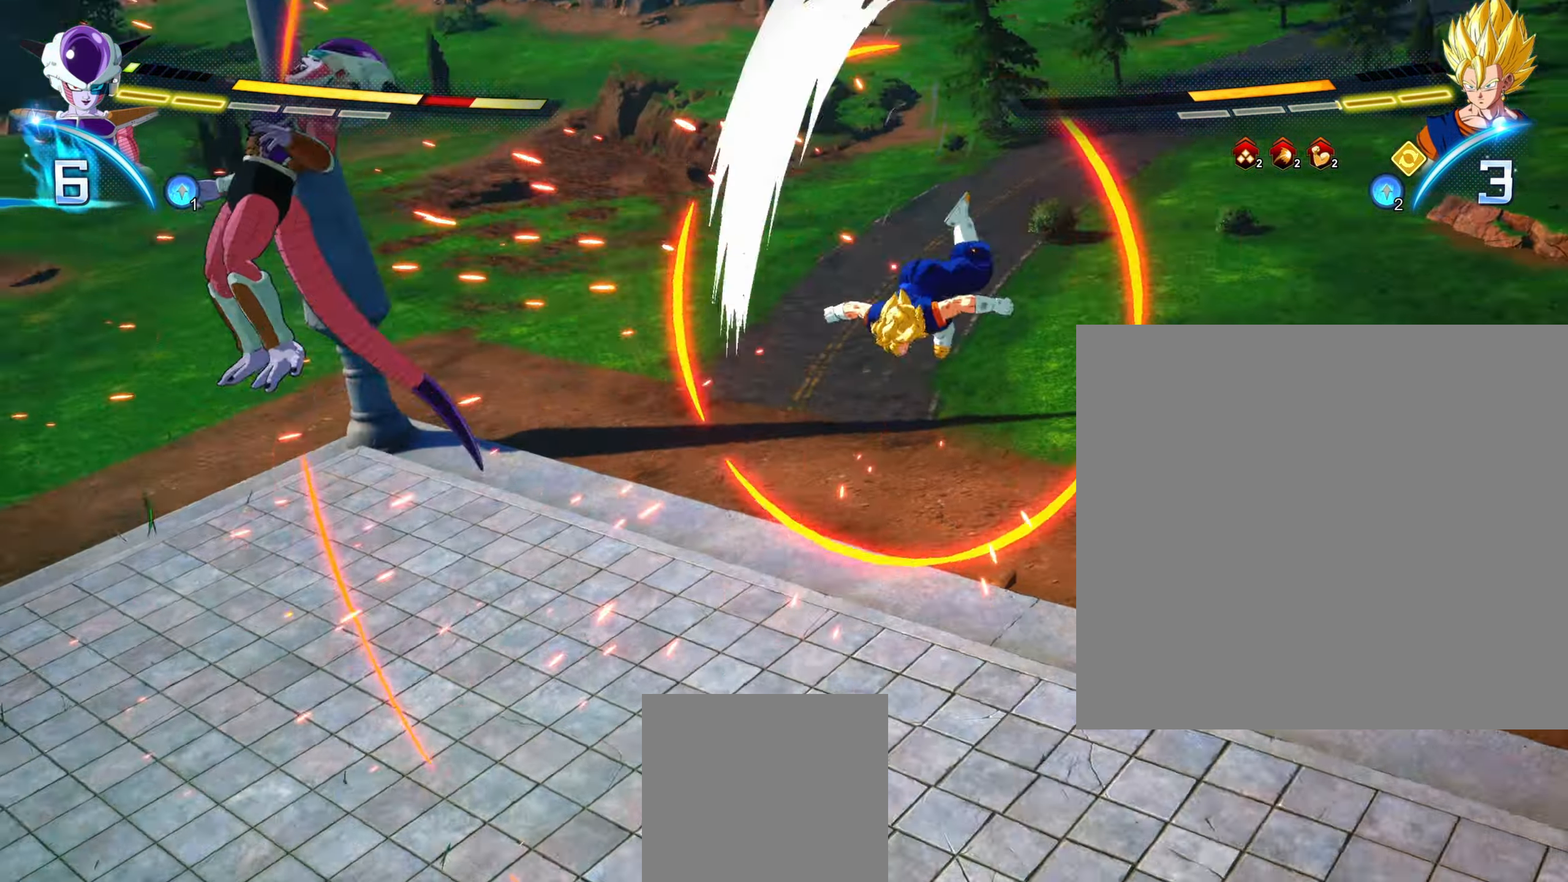
{"buttons": [], "left_stick": "center", "right_stick": "center", "events": []}
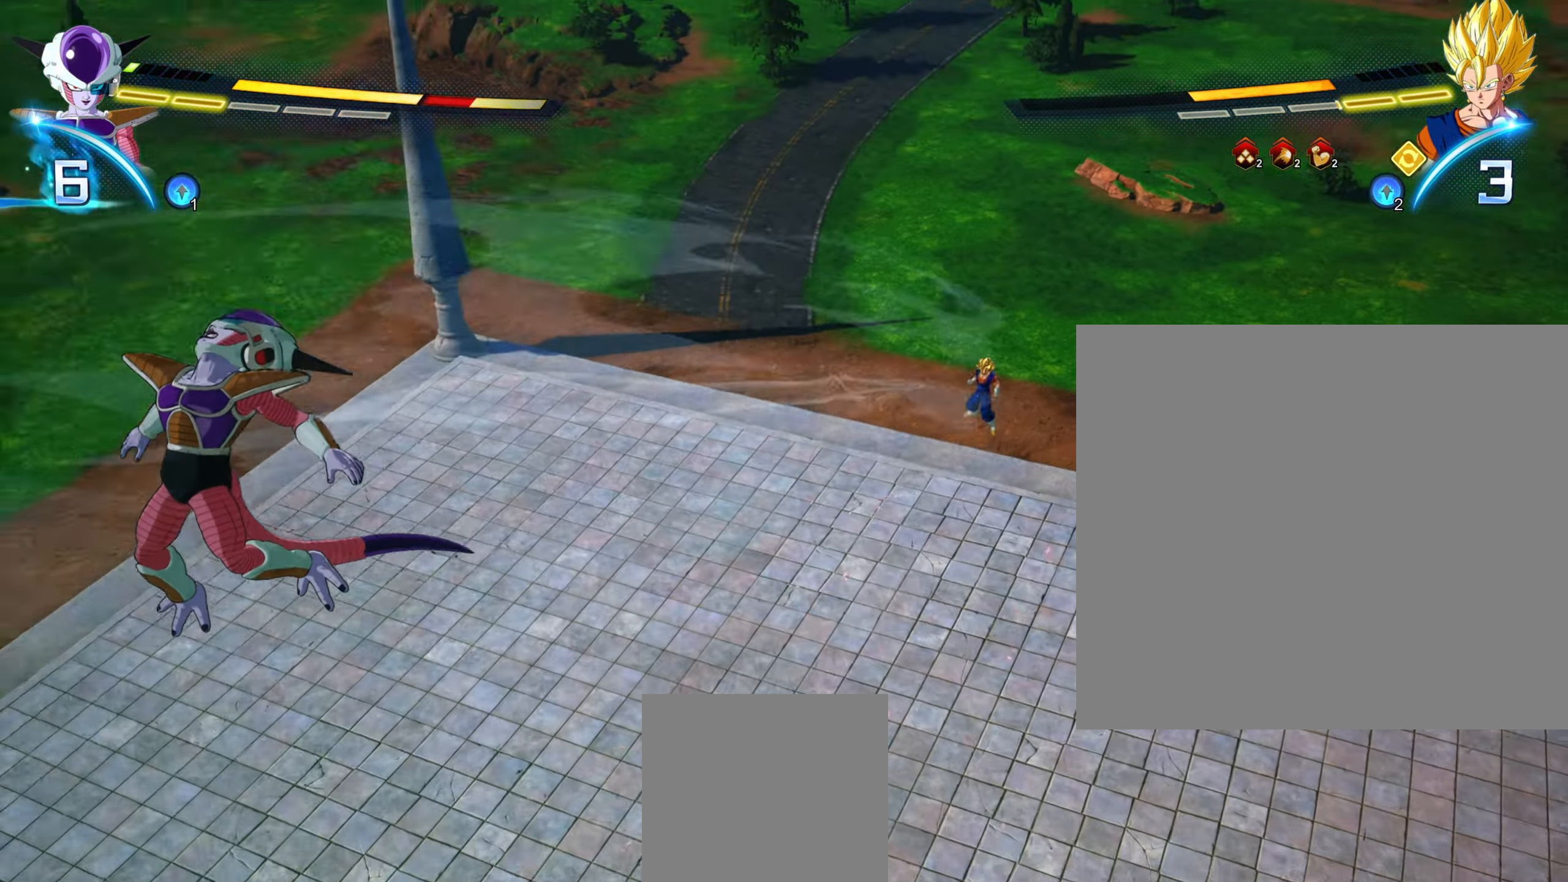
{"buttons": [], "left_stick": "down", "right_stick": "center", "events": [[283, "left_stick", "down"]]}
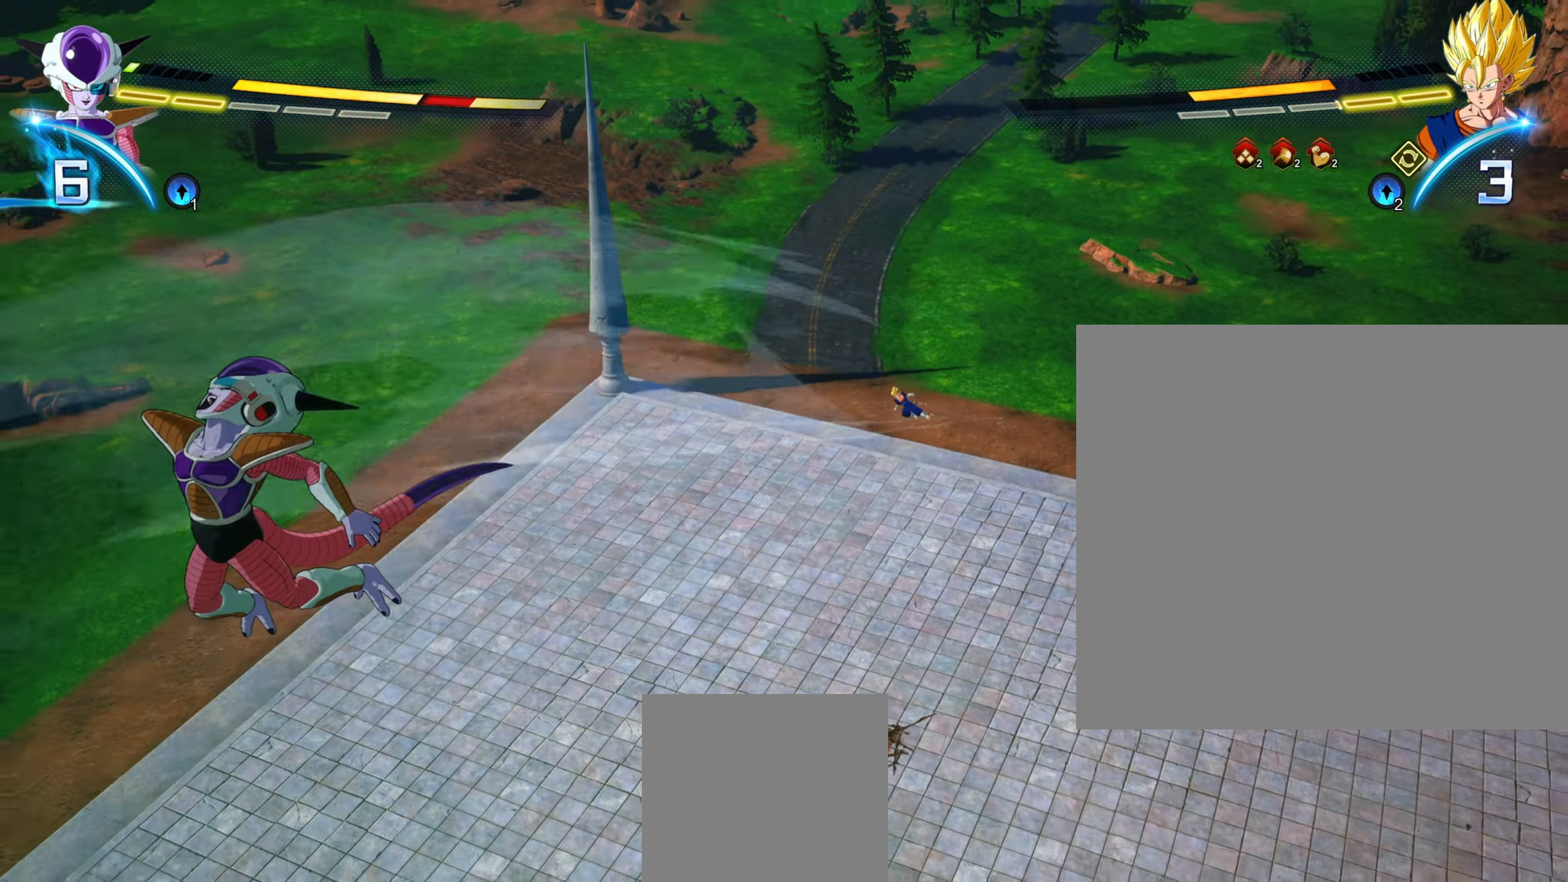
{"buttons": ["R1"], "left_stick": "right", "right_stick": "center", "events": [[167, "left_stick", "right"], [250, "R1", "down"], [300, "left_stick", "up"], [367, "R1", "up"], [367, "left_stick", "center"], [417, "left_stick", "down"], [450, "R1", "down"], [483, "left_stick", "right"]]}
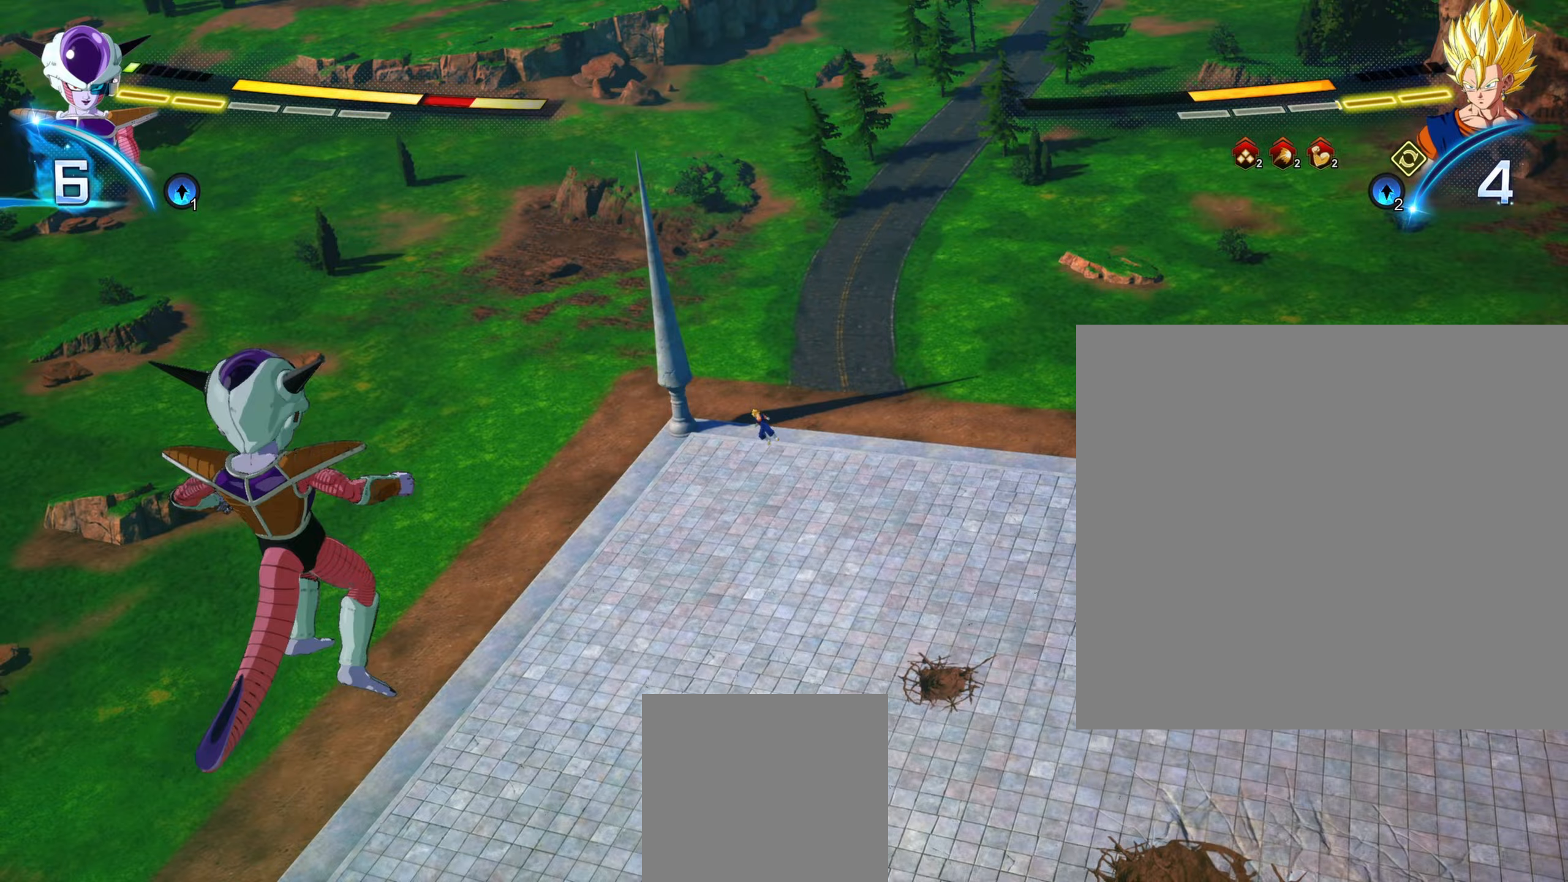
{"buttons": ["R2"], "left_stick": "center", "right_stick": "center", "events": [[83, "R1", "up"], [150, "left_stick", "center"], [300, "R2", "down"], [400, "A", "down"], [483, "A", "up"]]}
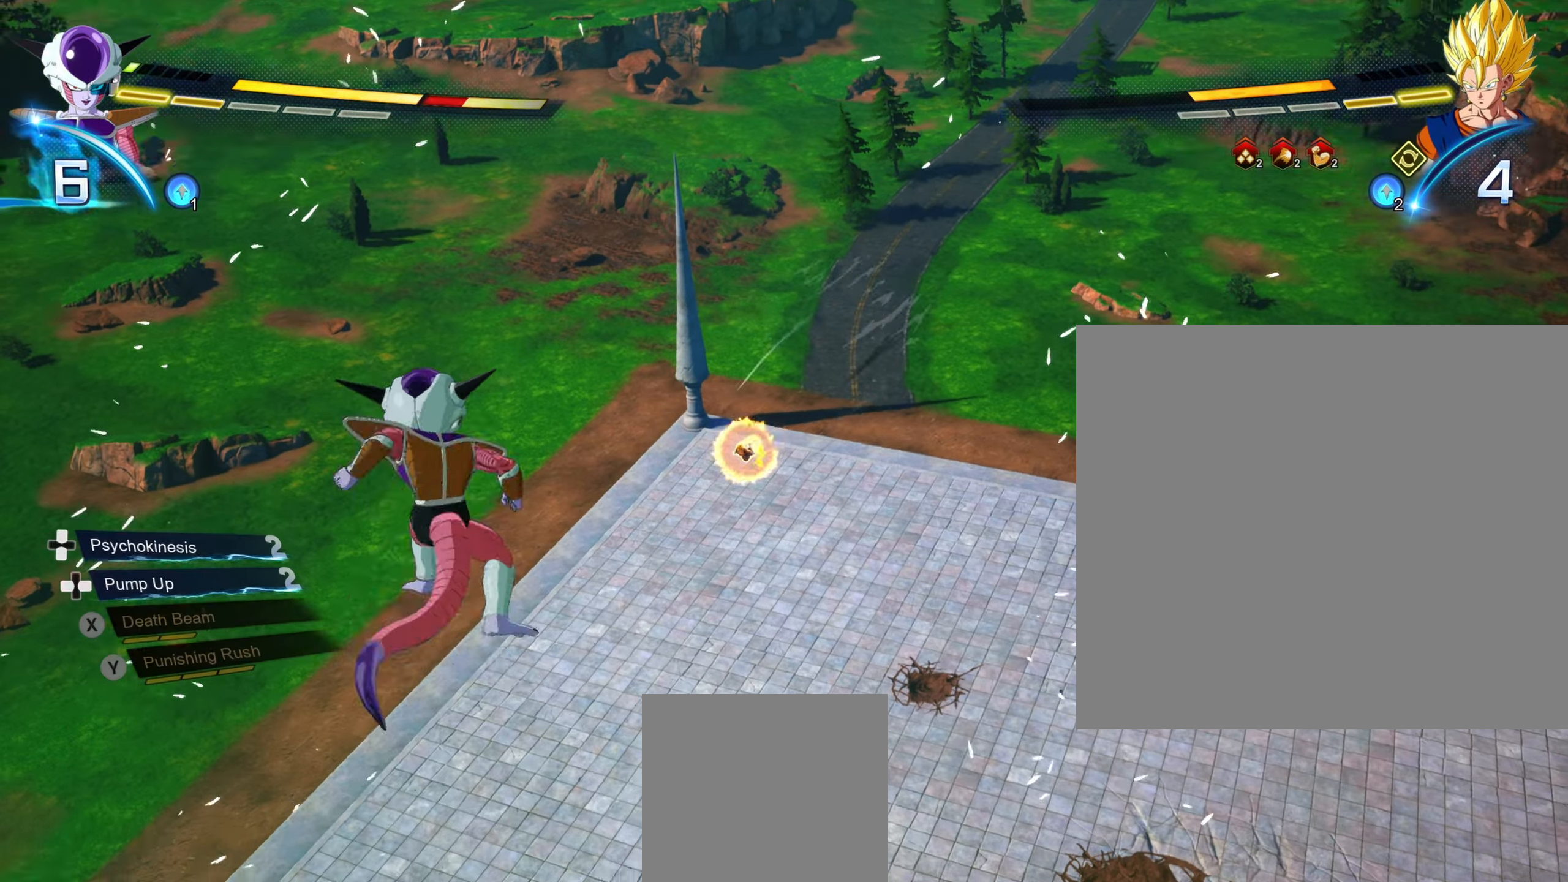
{"buttons": [], "left_stick": "center", "right_stick": "center", "events": [[50, "A", "down"], [133, "A", "up"], [200, "A", "down"], [283, "A", "up"], [317, "R2", "up"], [400, "X", "down"], [483, "X", "up"]]}
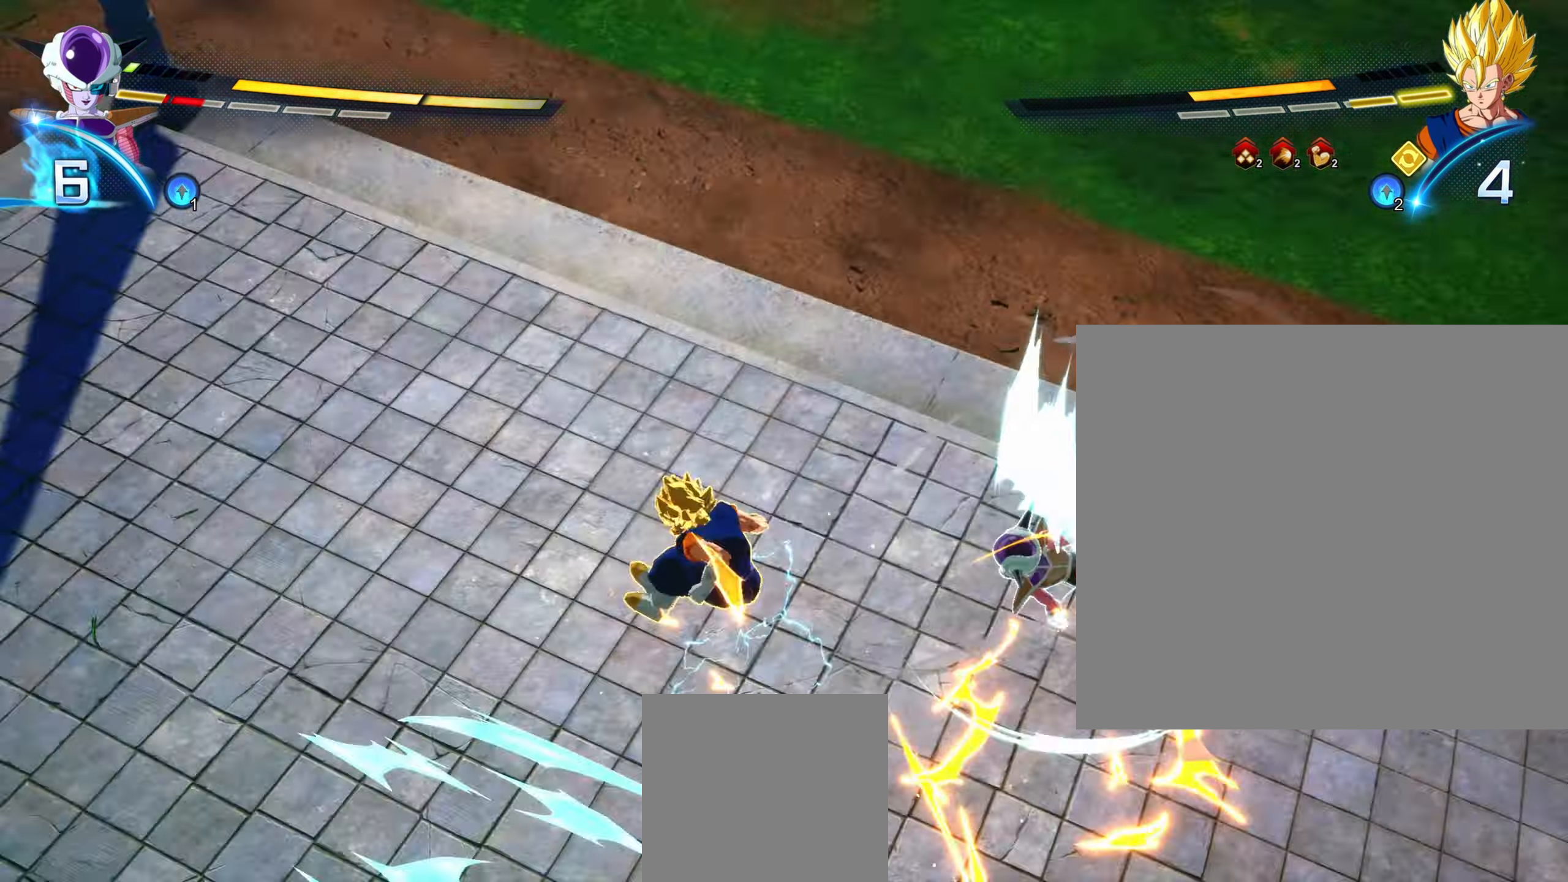
{"buttons": [], "left_stick": "center", "right_stick": "center", "events": [[67, "X", "down"], [167, "X", "up"], [233, "X", "down"], [317, "X", "up"], [383, "X", "down"], [467, "X", "up"]]}
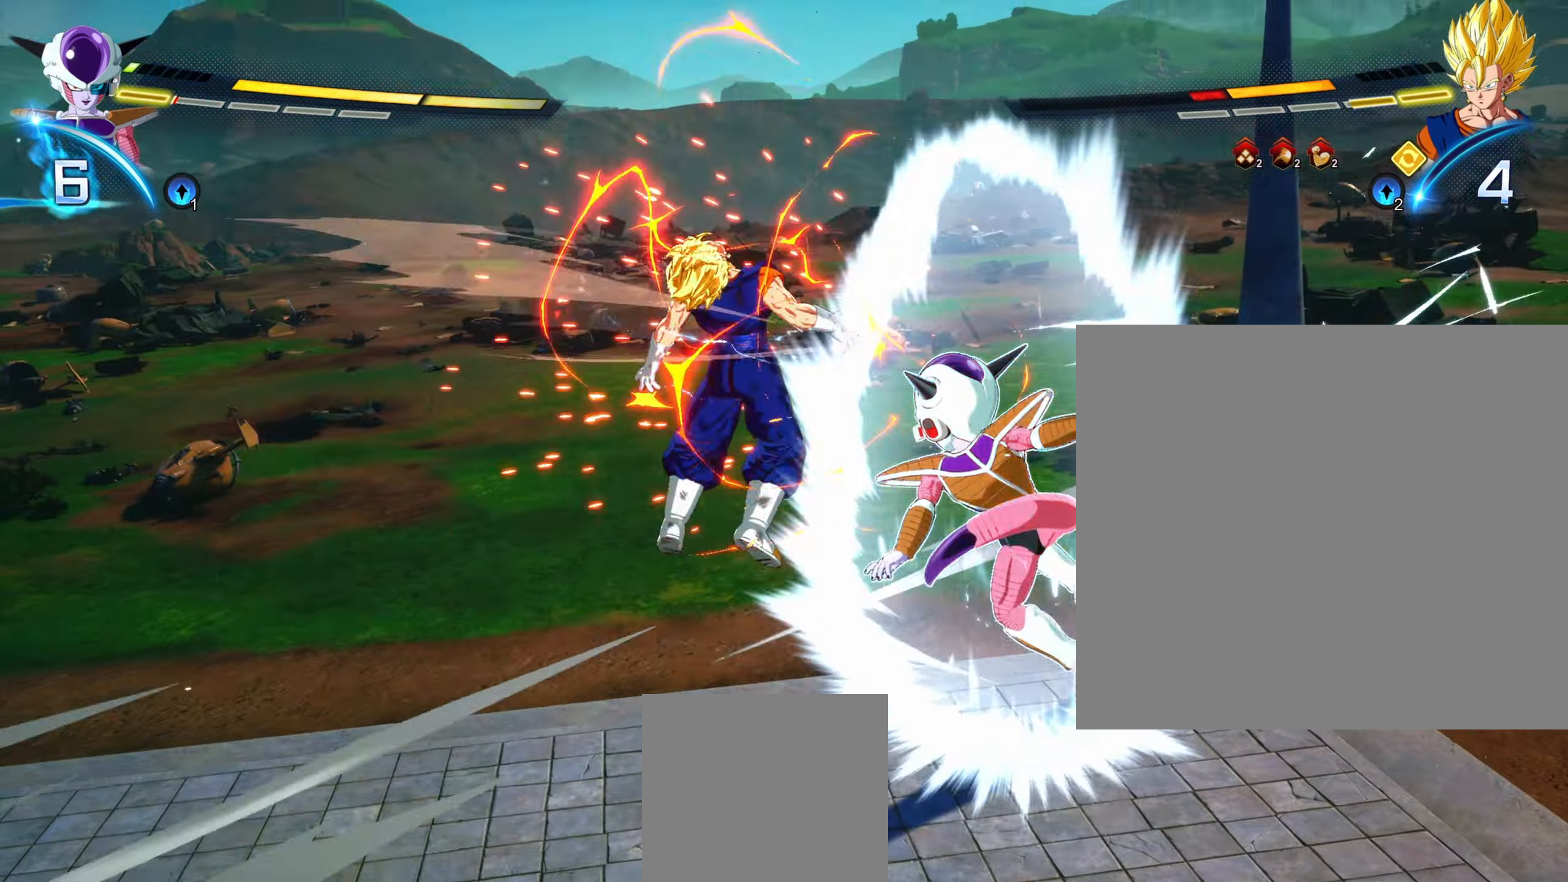
{"buttons": [], "left_stick": "center", "right_stick": "center", "events": [[17, "Y", "down"], [117, "Y", "up"], [183, "Y", "down"], [283, "Y", "up"], [383, "Y", "down"], [467, "Y", "up"]]}
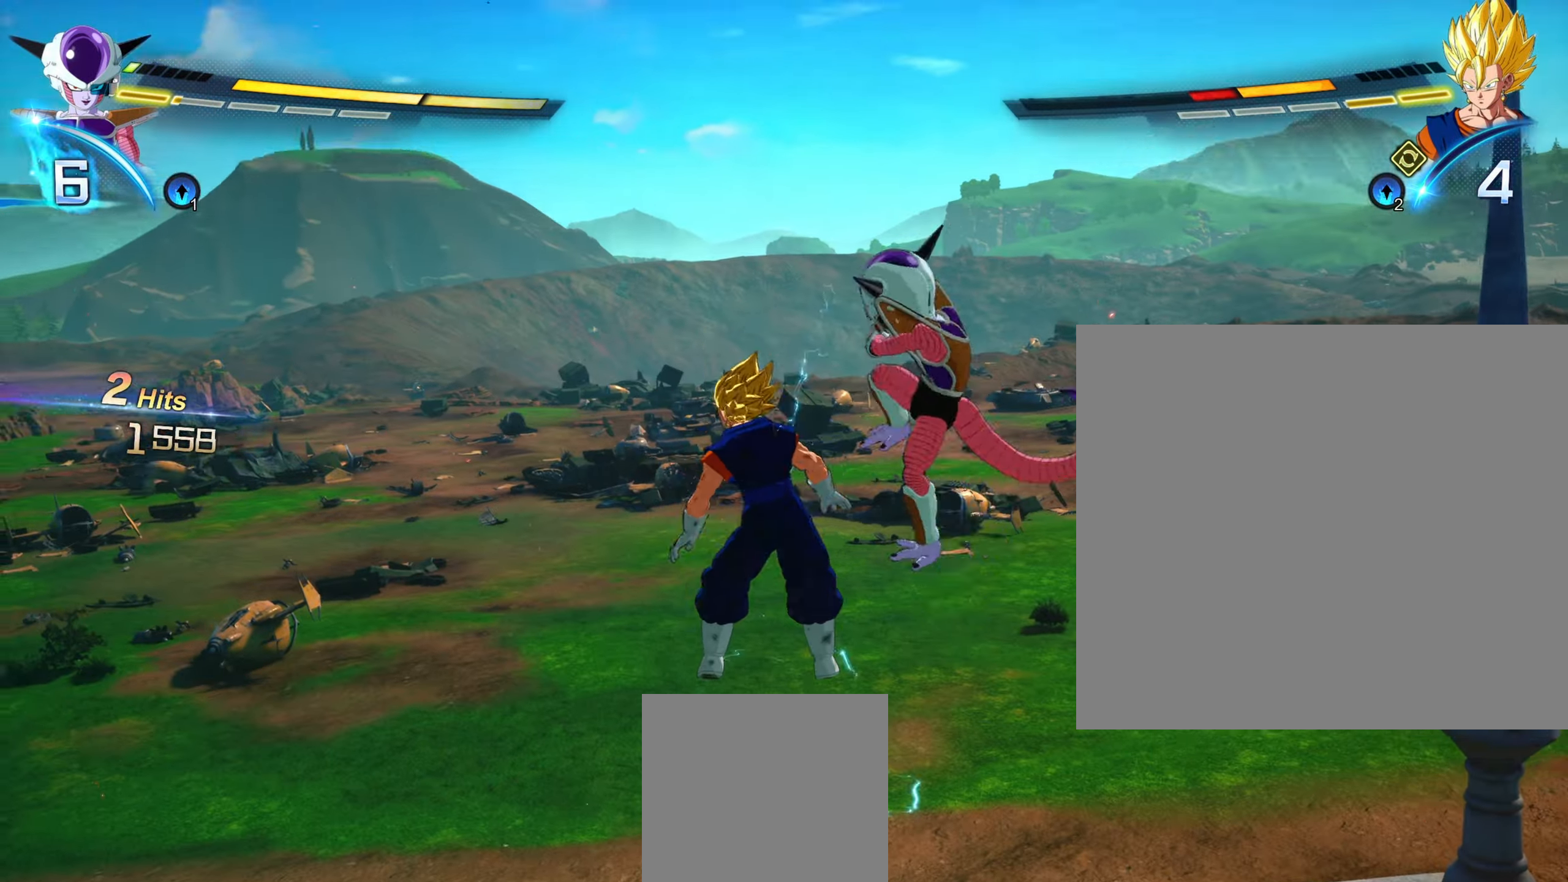
{"buttons": [], "left_stick": "up", "right_stick": "center", "events": [[50, "Y", "down"], [150, "Y", "up"], [217, "Y", "down"], [300, "Y", "up"], [383, "Y", "down"], [383, "left_stick", "up"], [483, "Y", "up"]]}
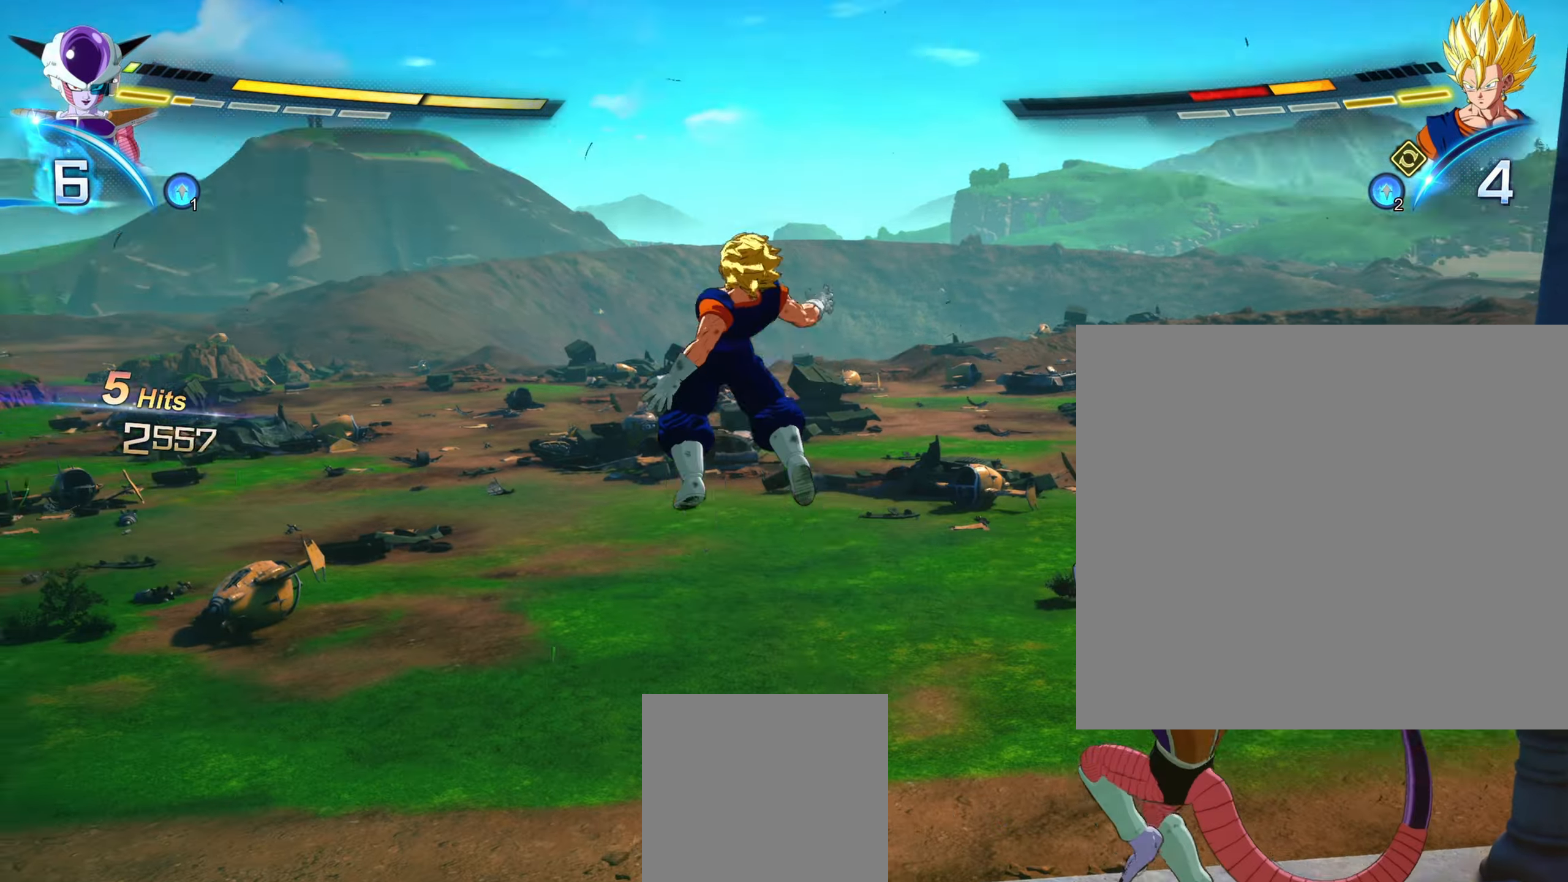
{"buttons": [], "left_stick": "up", "right_stick": "center", "events": [[50, "Y", "down"], [133, "Y", "up"], [217, "Y", "down"], [300, "Y", "up"], [383, "Y", "down"], [467, "Y", "up"]]}
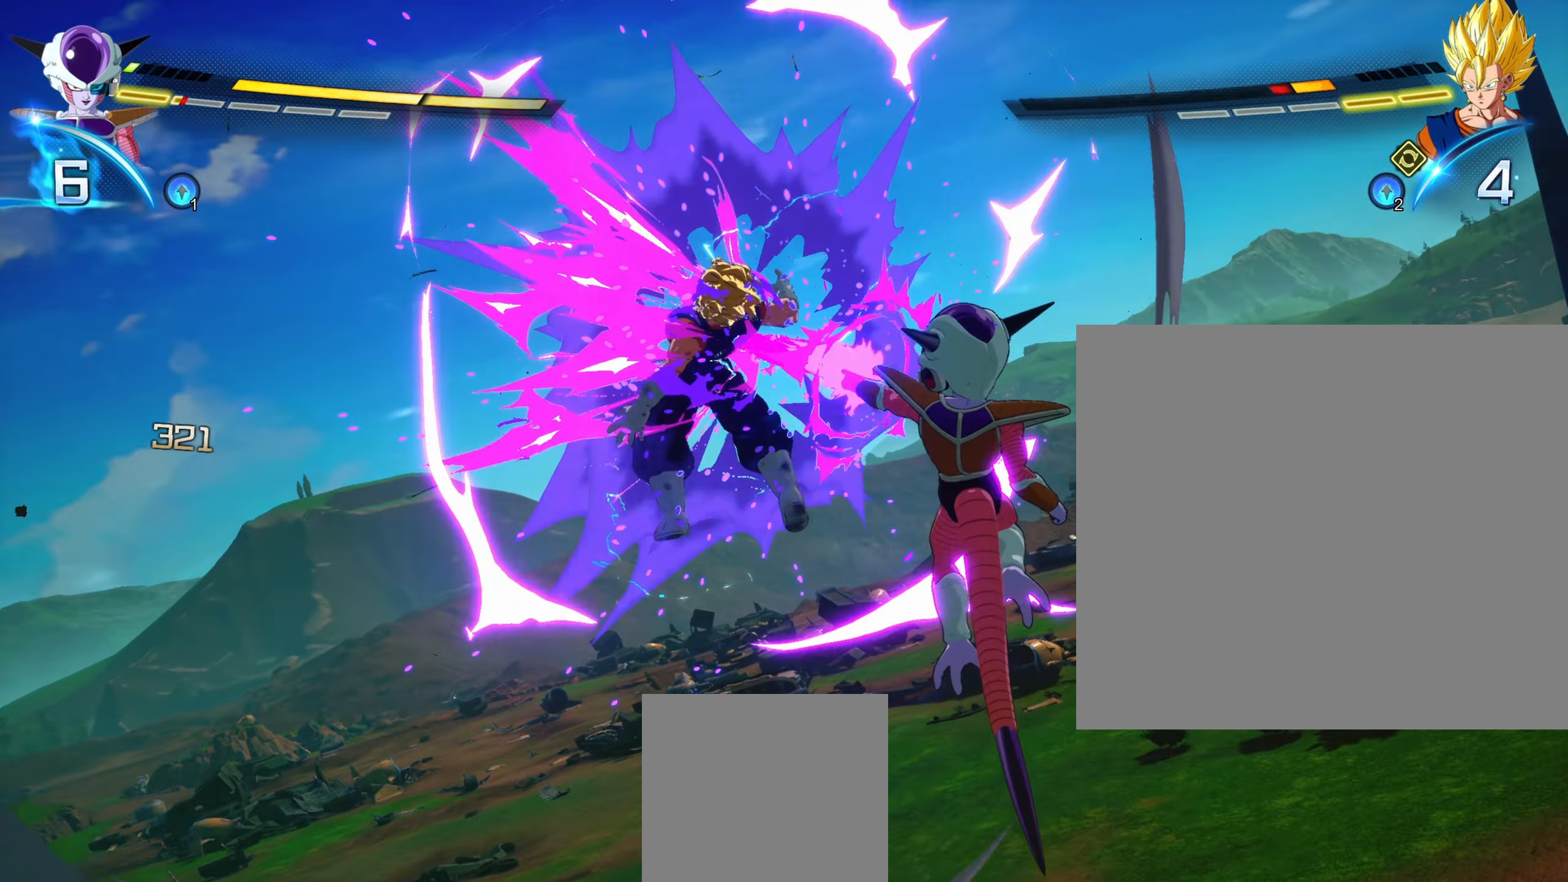
{"buttons": [], "left_stick": "up", "right_stick": "center", "events": [[50, "X", "down"], [150, "X", "up"], [233, "X", "down"], [300, "X", "up"], [367, "X", "down"], [467, "X", "up"]]}
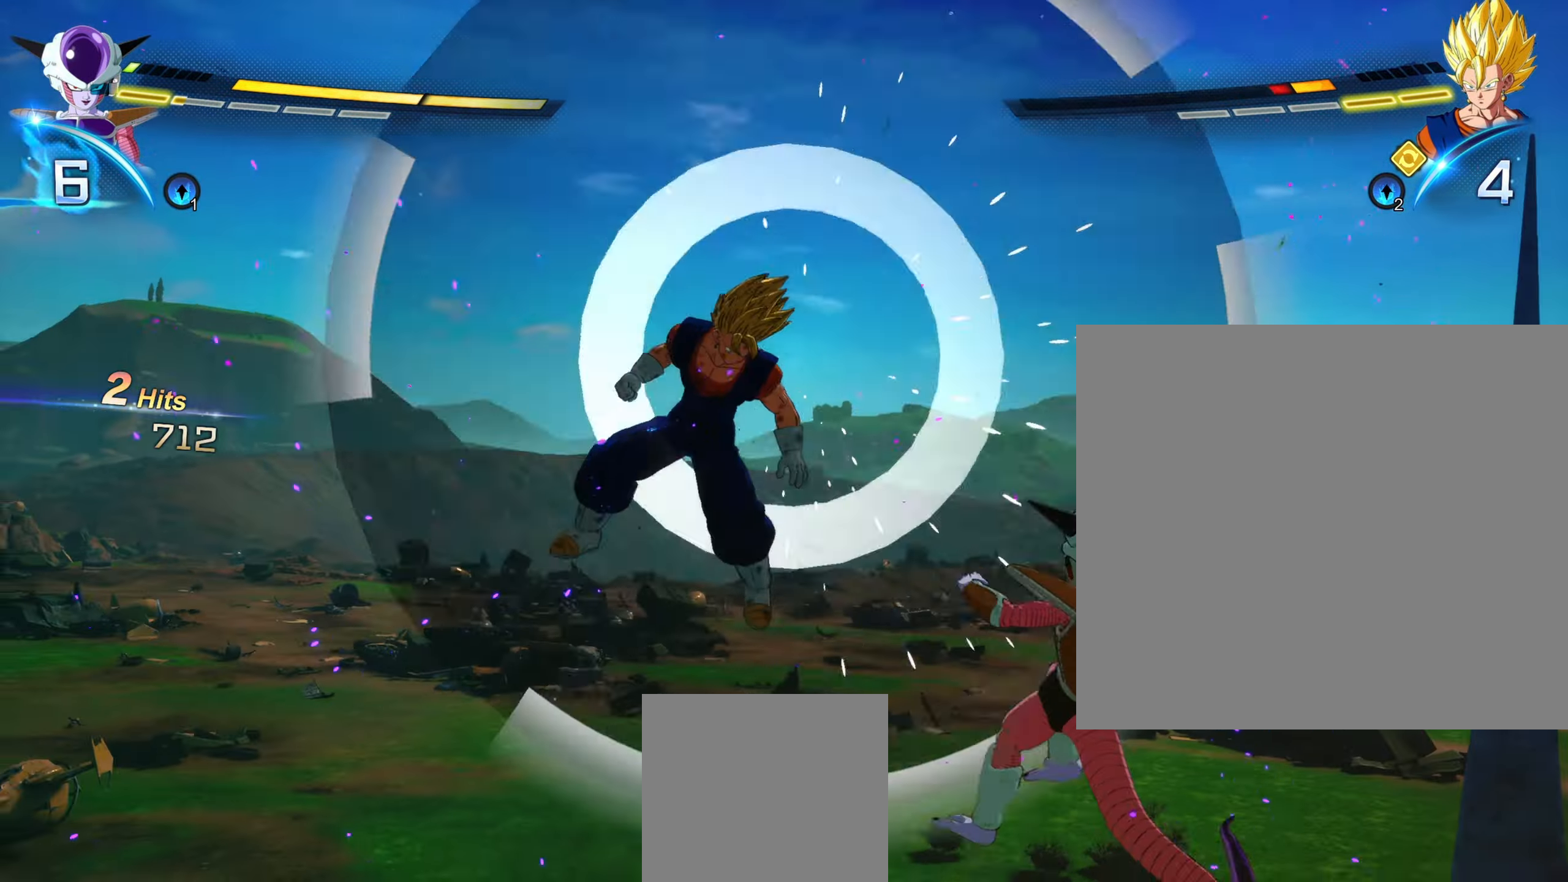
{"buttons": [], "left_stick": "up", "right_stick": "center", "events": [[117, "Y", "down"], [233, "Y", "up"], [417, "R1", "down"], [500, "R1", "up"]]}
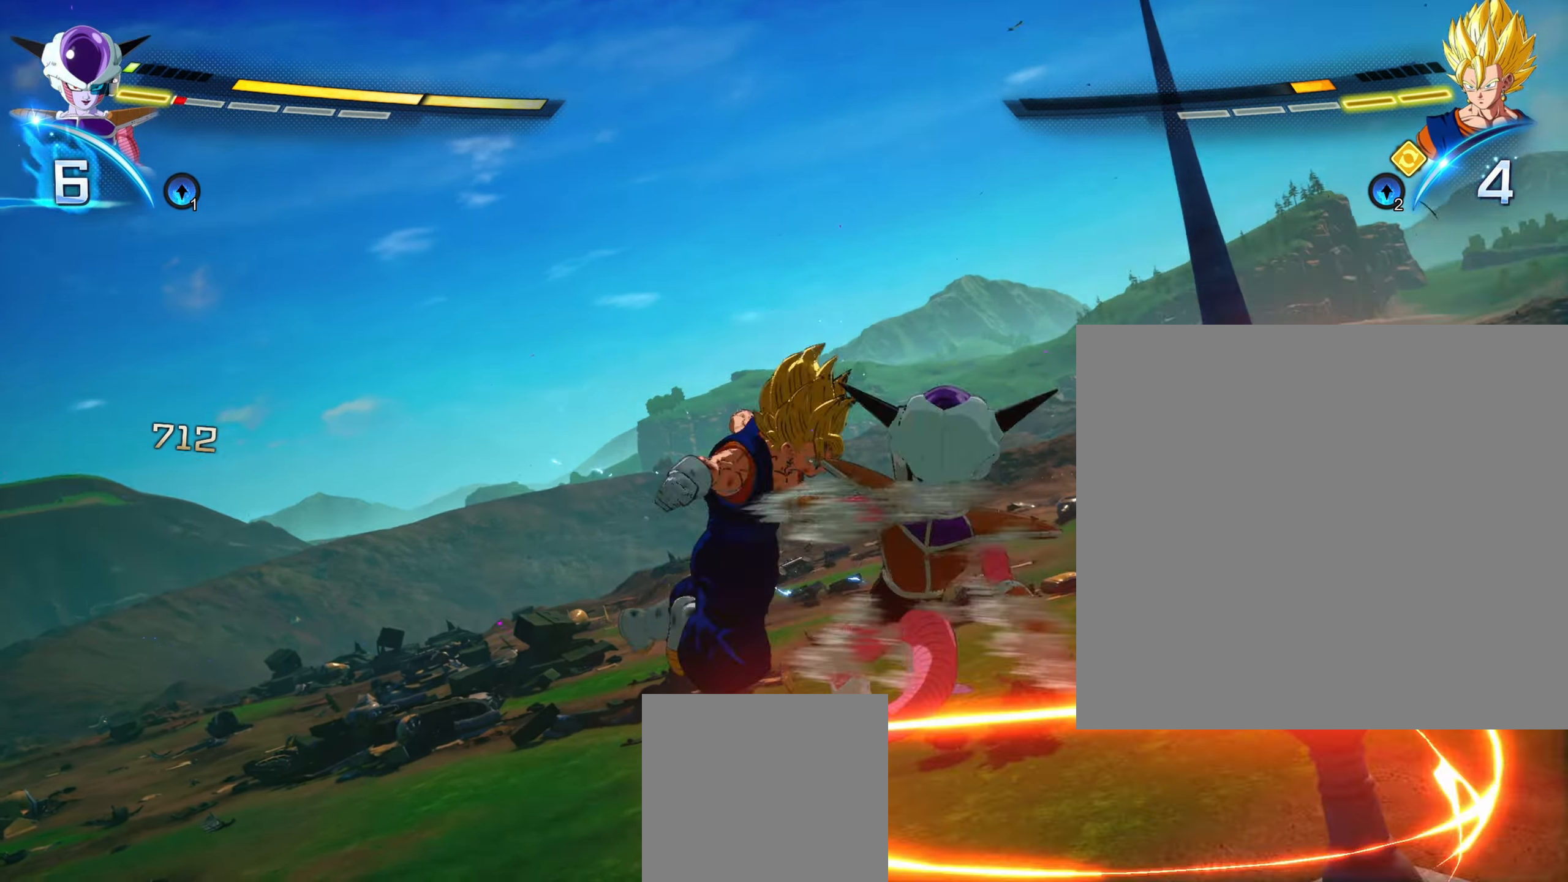
{"buttons": [], "left_stick": "center", "right_stick": "center", "events": [[483, "left_stick", "center"]]}
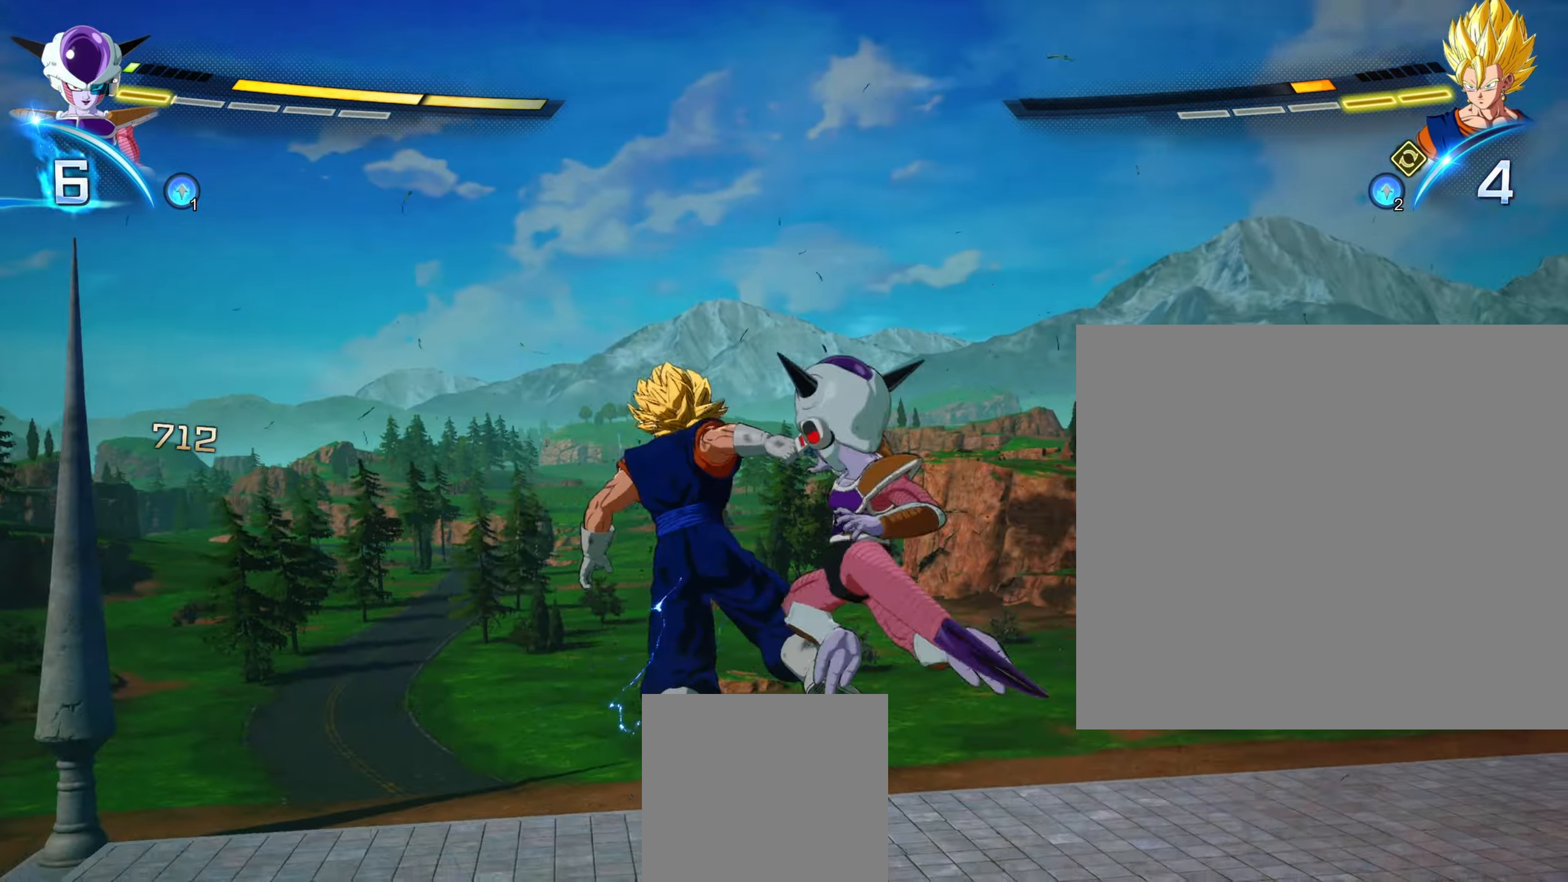
{"buttons": [], "left_stick": "center", "right_stick": "center", "events": []}
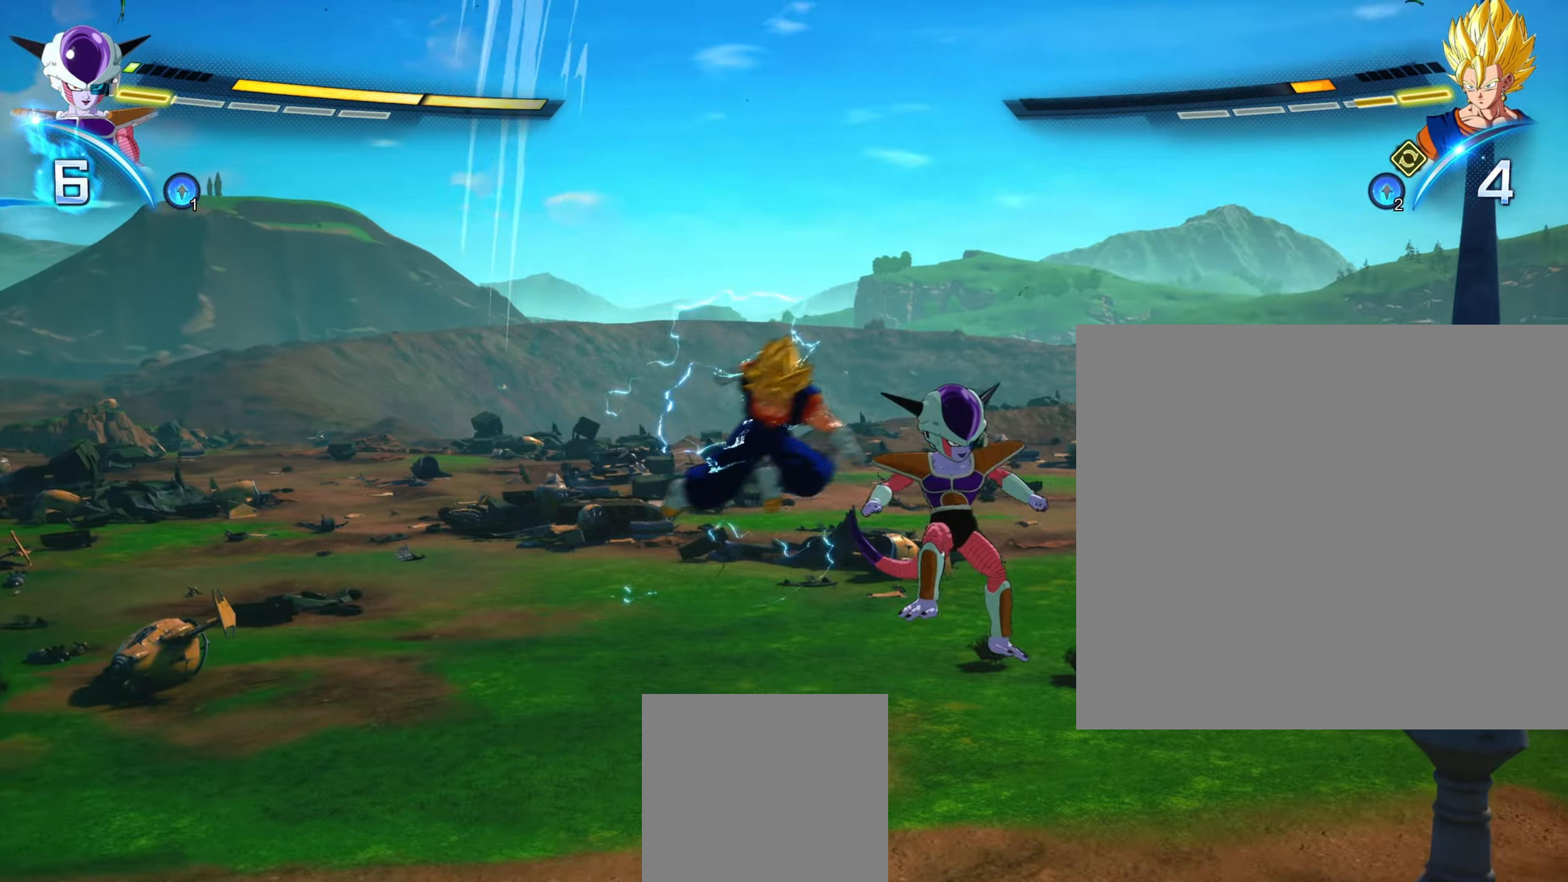
{"buttons": [], "left_stick": "up", "right_stick": "center", "events": [[83, "left_stick", "up"], [117, "R1", "down"], [200, "R1", "up"]]}